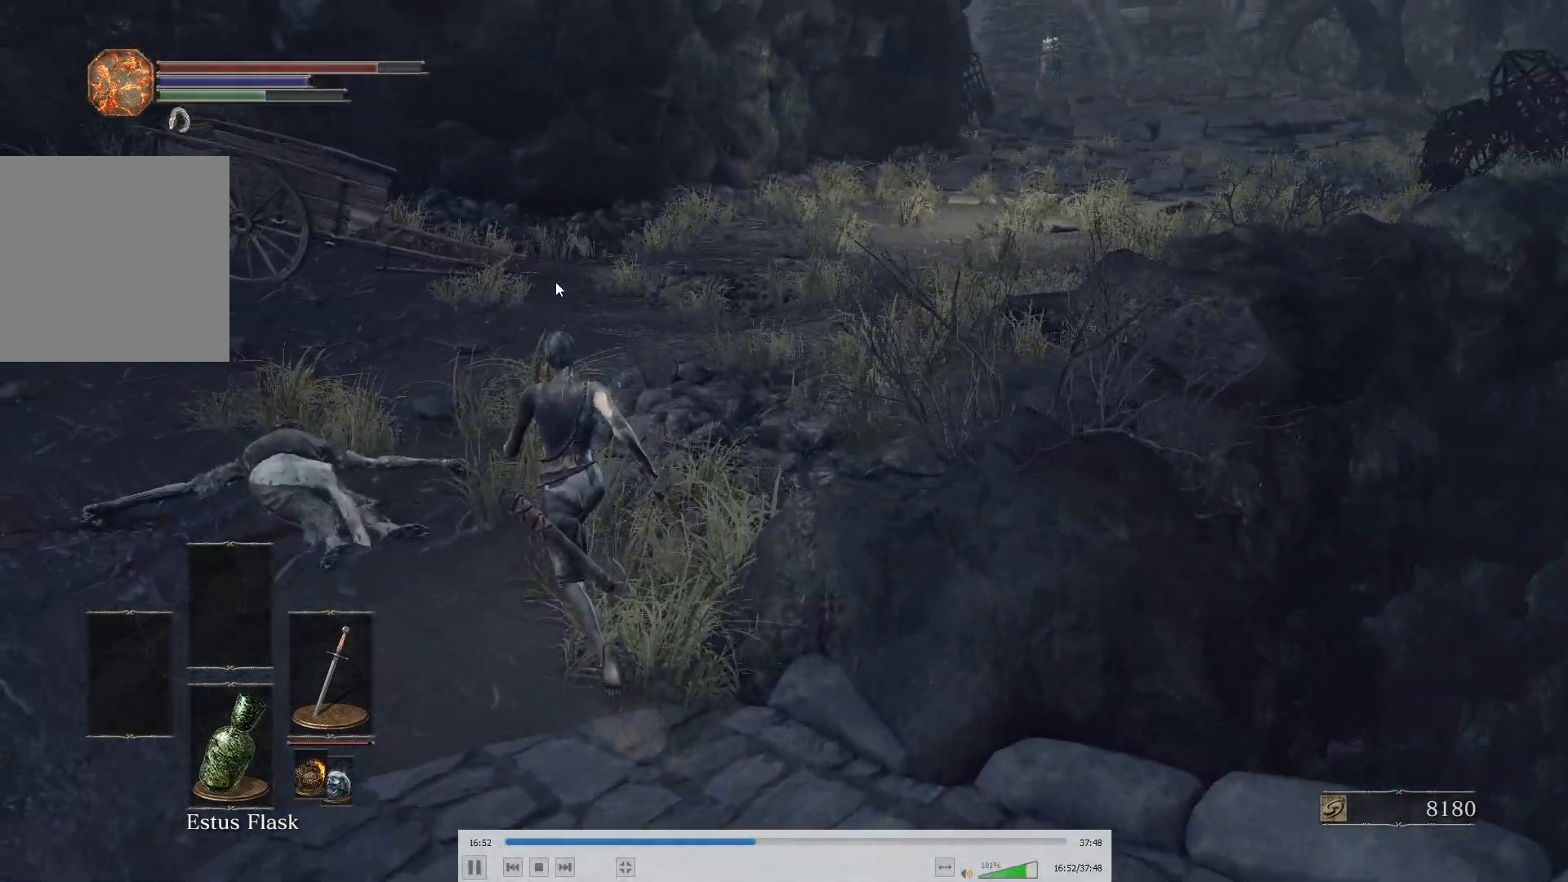
Gameplay with a controller (Xbox layout); each line is a JSON object with the inputs held at the frame after it. "button_events" lists button changes between this image and that frame as [ms after this image, input, new state], when the widget could be followed in between (sticks are given only as held states).
{"buttons": ["B"], "left_stick": "up", "right_stick": "center", "button_events": []}
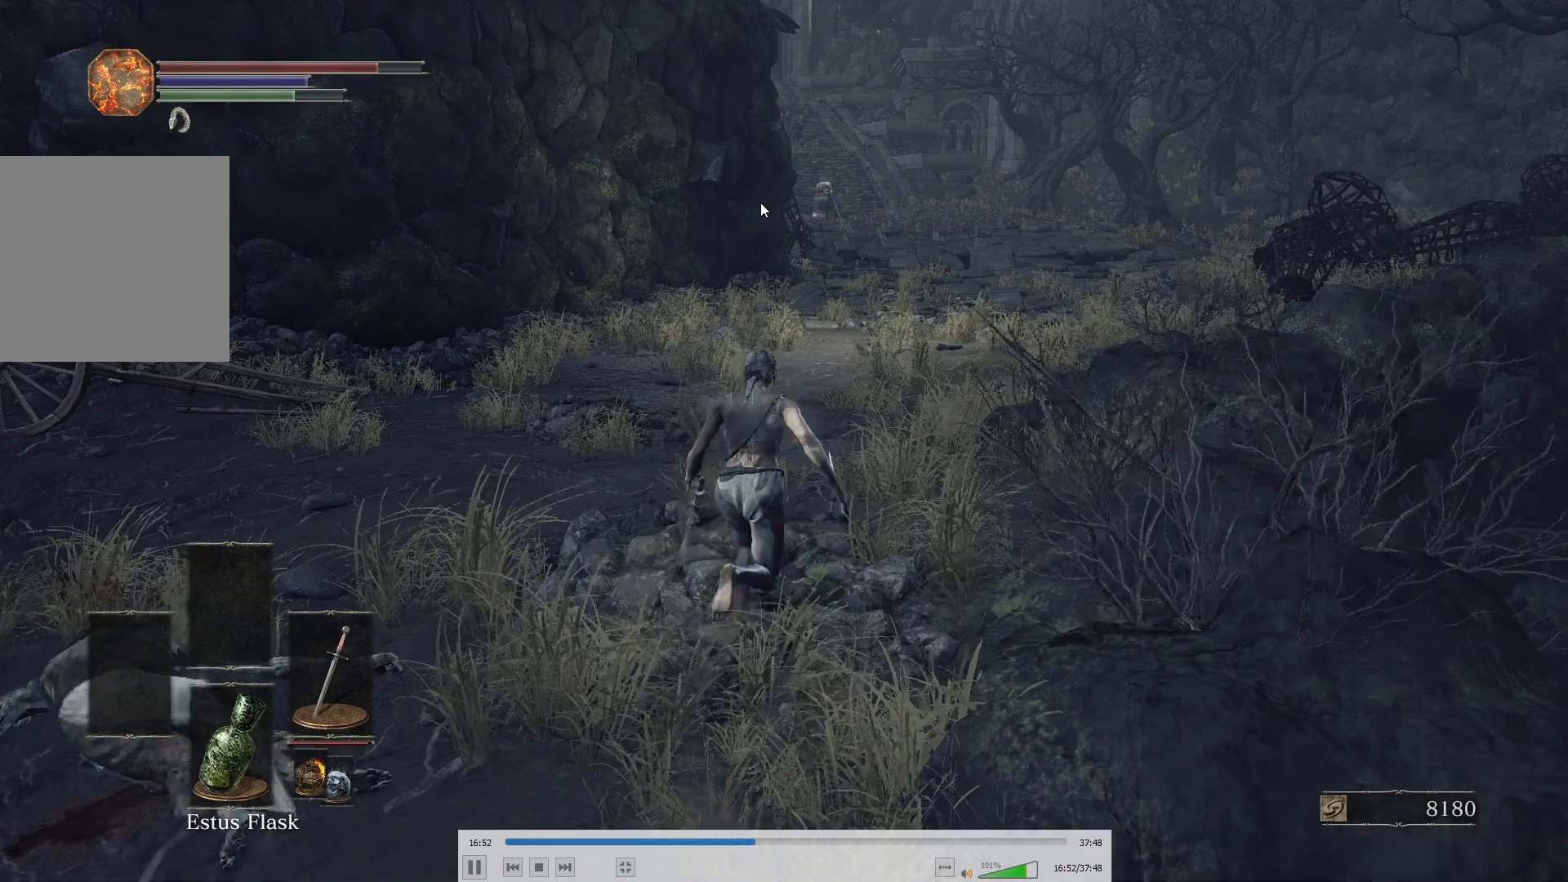
{"buttons": ["B"], "left_stick": "up", "right_stick": "down-right", "button_events": []}
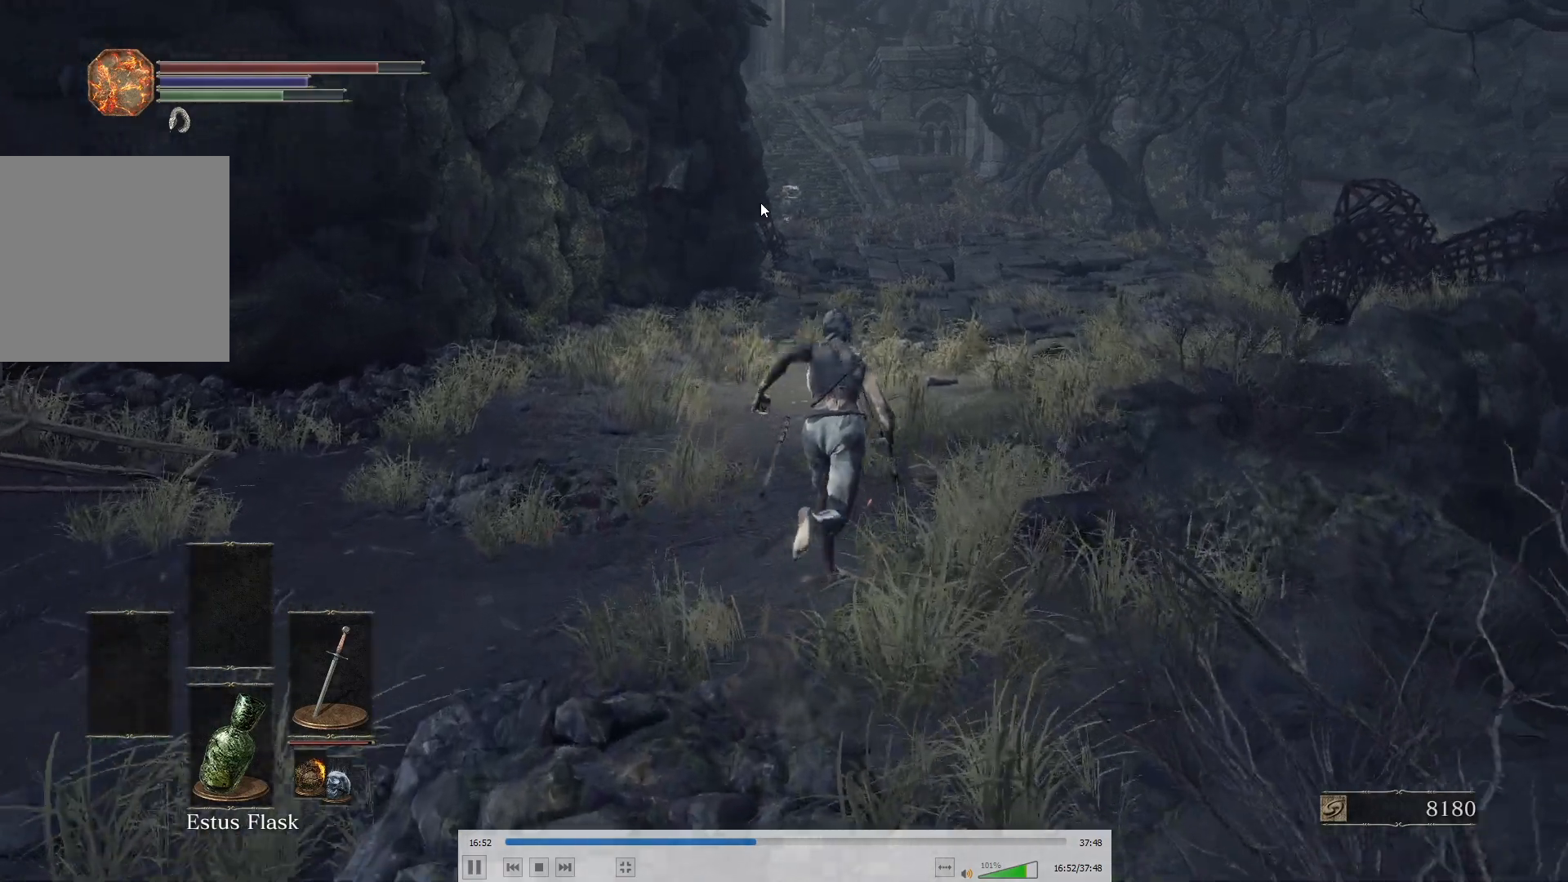
{"buttons": ["B"], "left_stick": "up", "right_stick": "center", "button_events": [[50, "B", "up"], [183, "B", "down"]]}
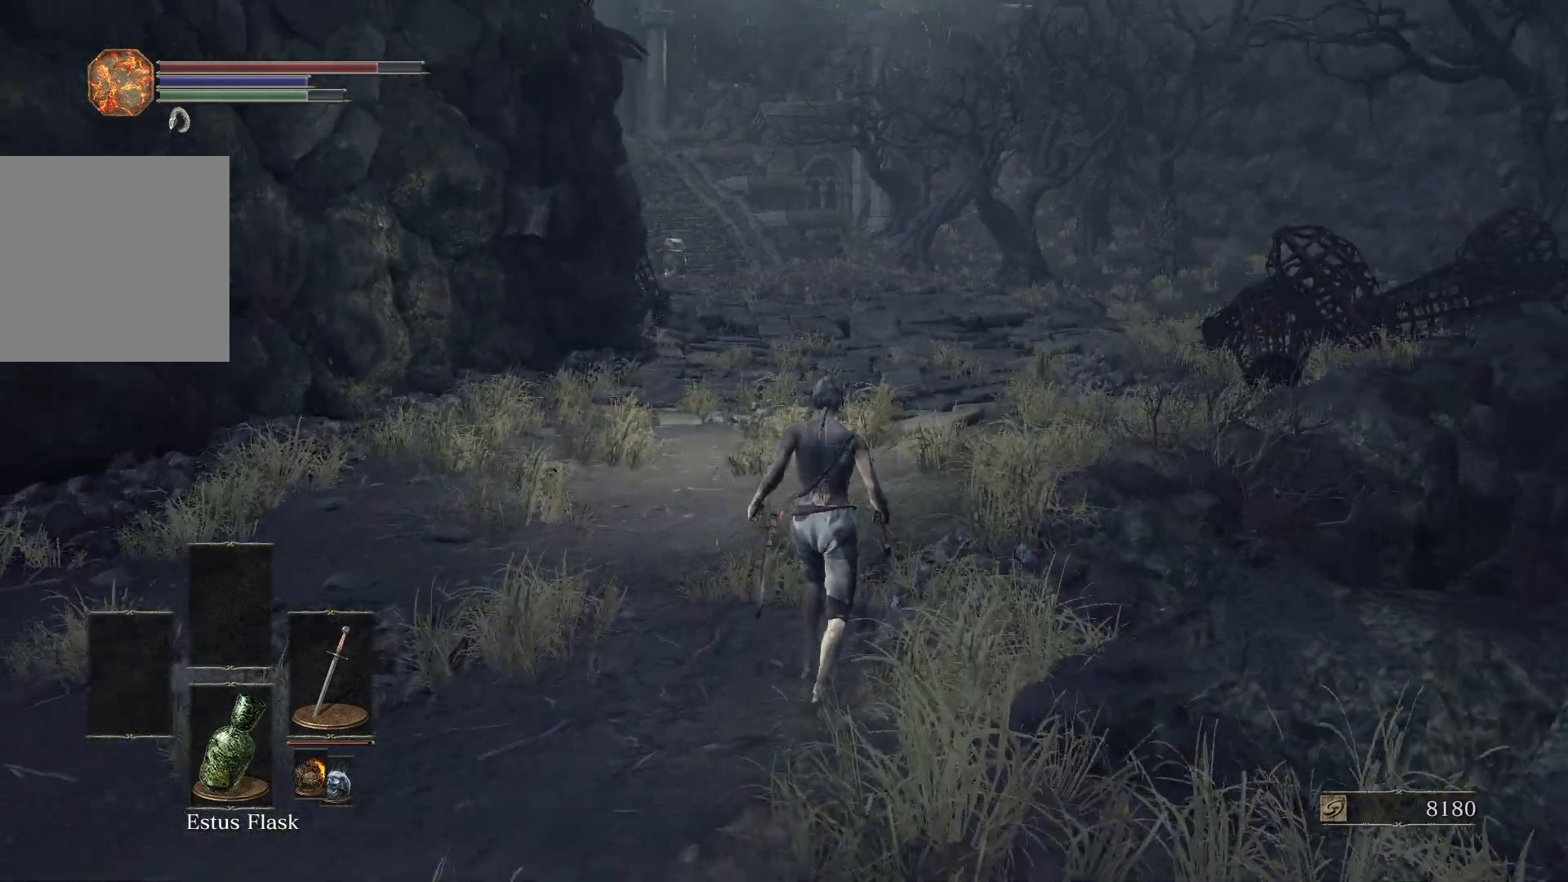
{"buttons": ["B"], "left_stick": "up", "right_stick": "center", "button_events": []}
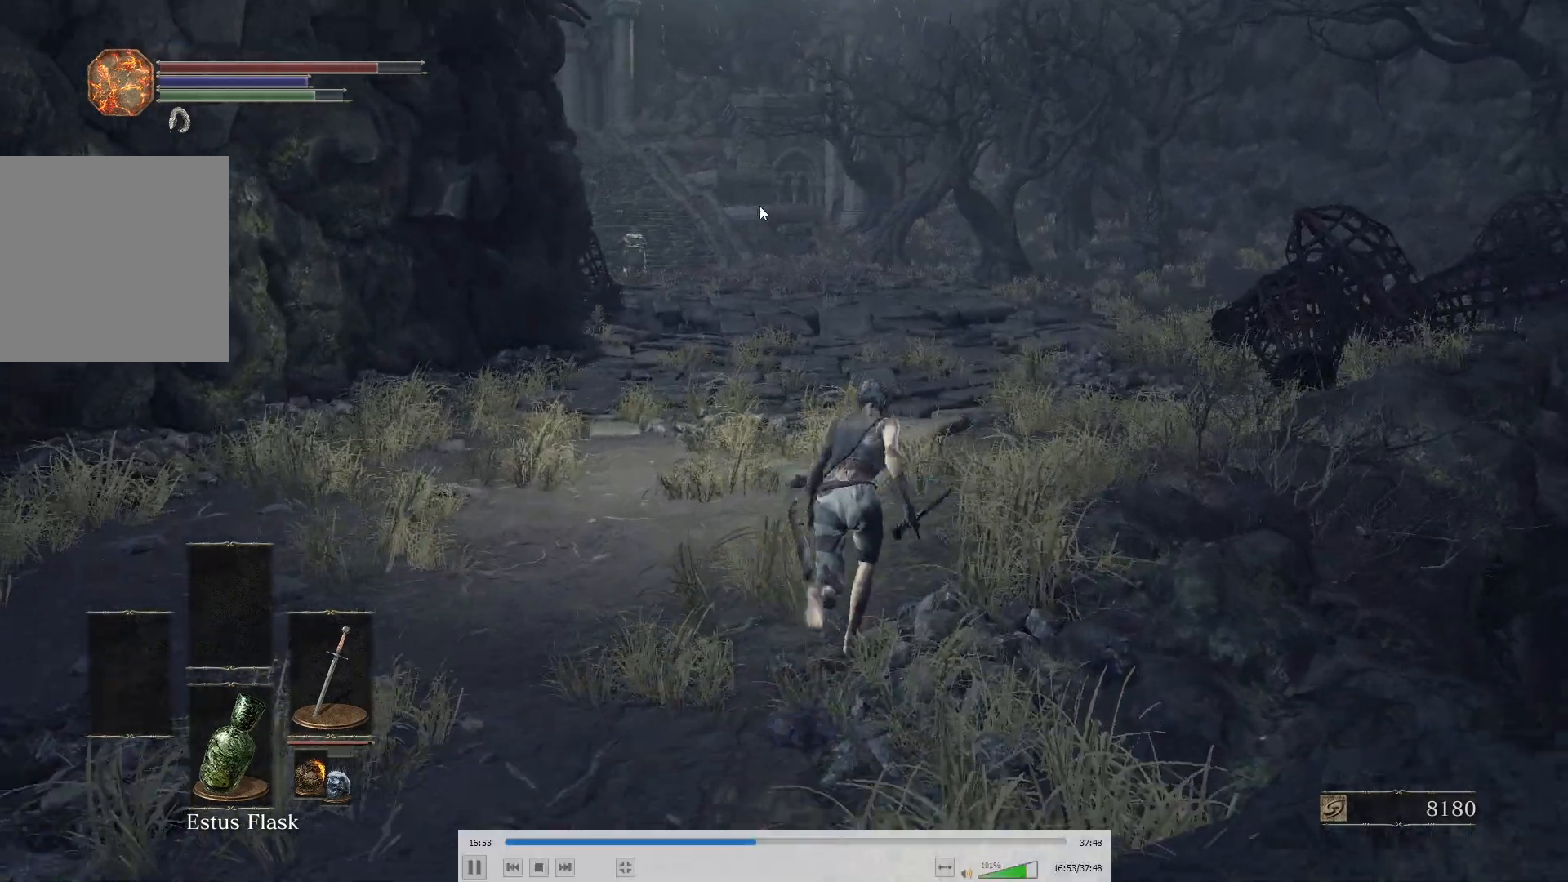
{"buttons": ["B"], "left_stick": "up", "right_stick": "center", "button_events": []}
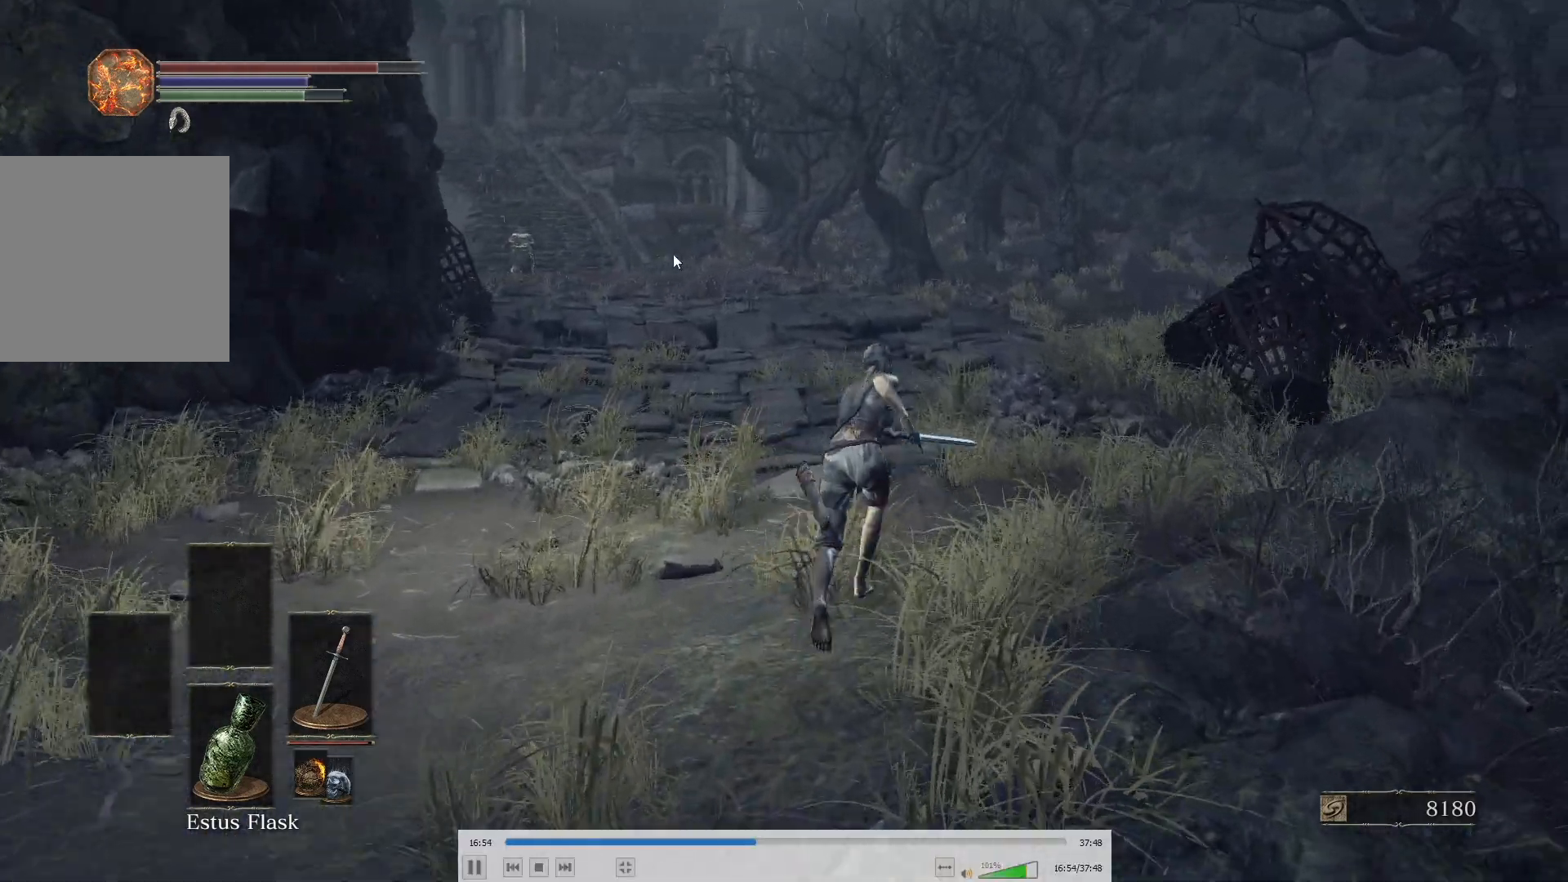
{"buttons": ["B"], "left_stick": "up", "right_stick": "down", "button_events": [[150, "B", "up"], [300, "B", "down"]]}
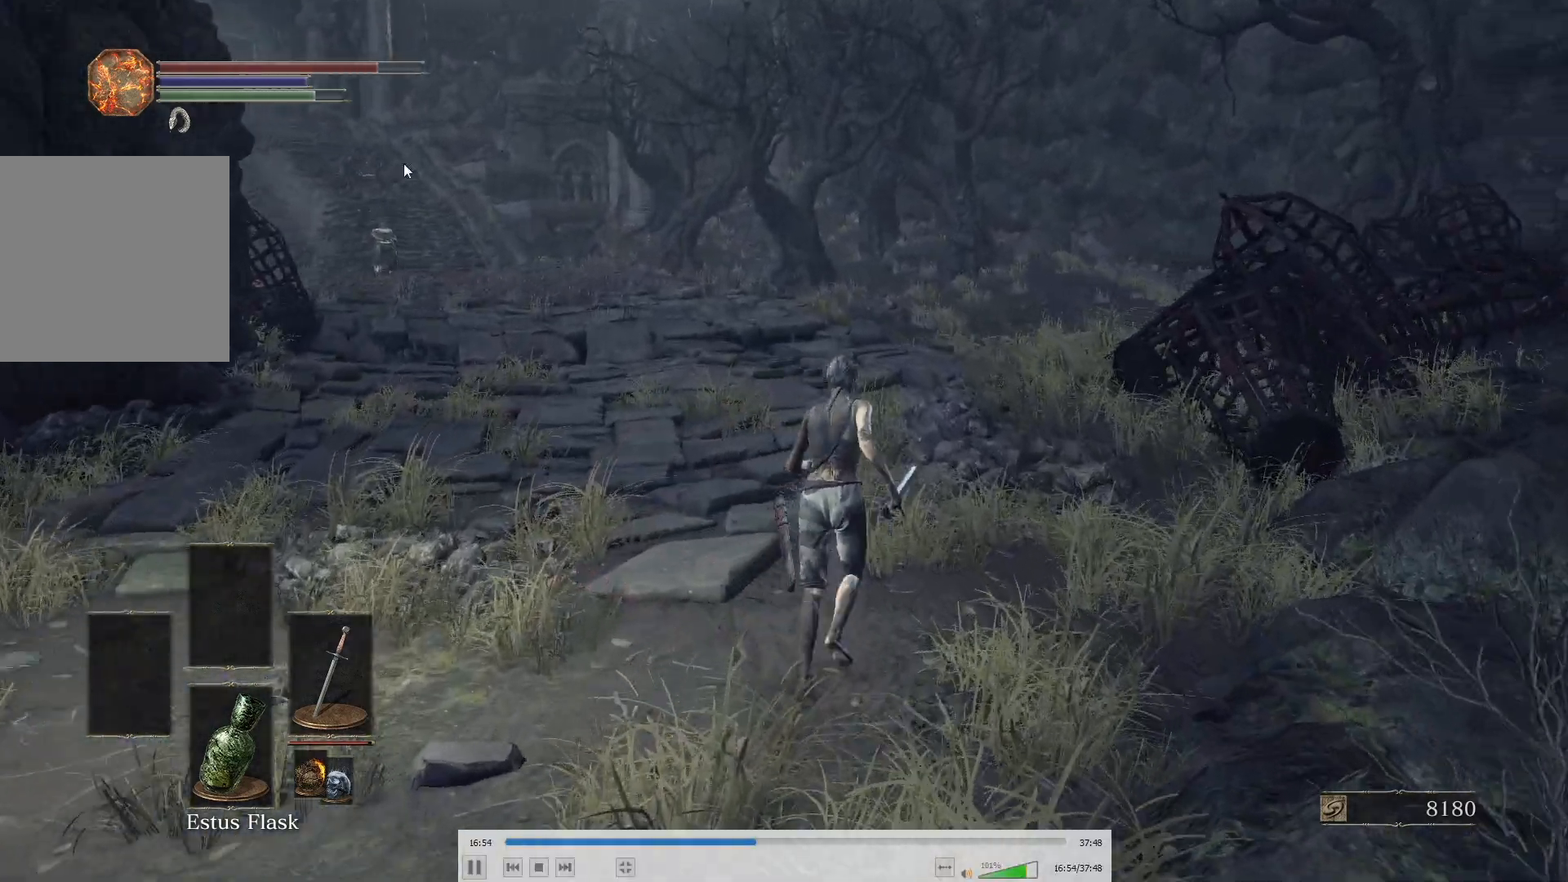
{"buttons": ["B"], "left_stick": "up", "right_stick": "center", "button_events": []}
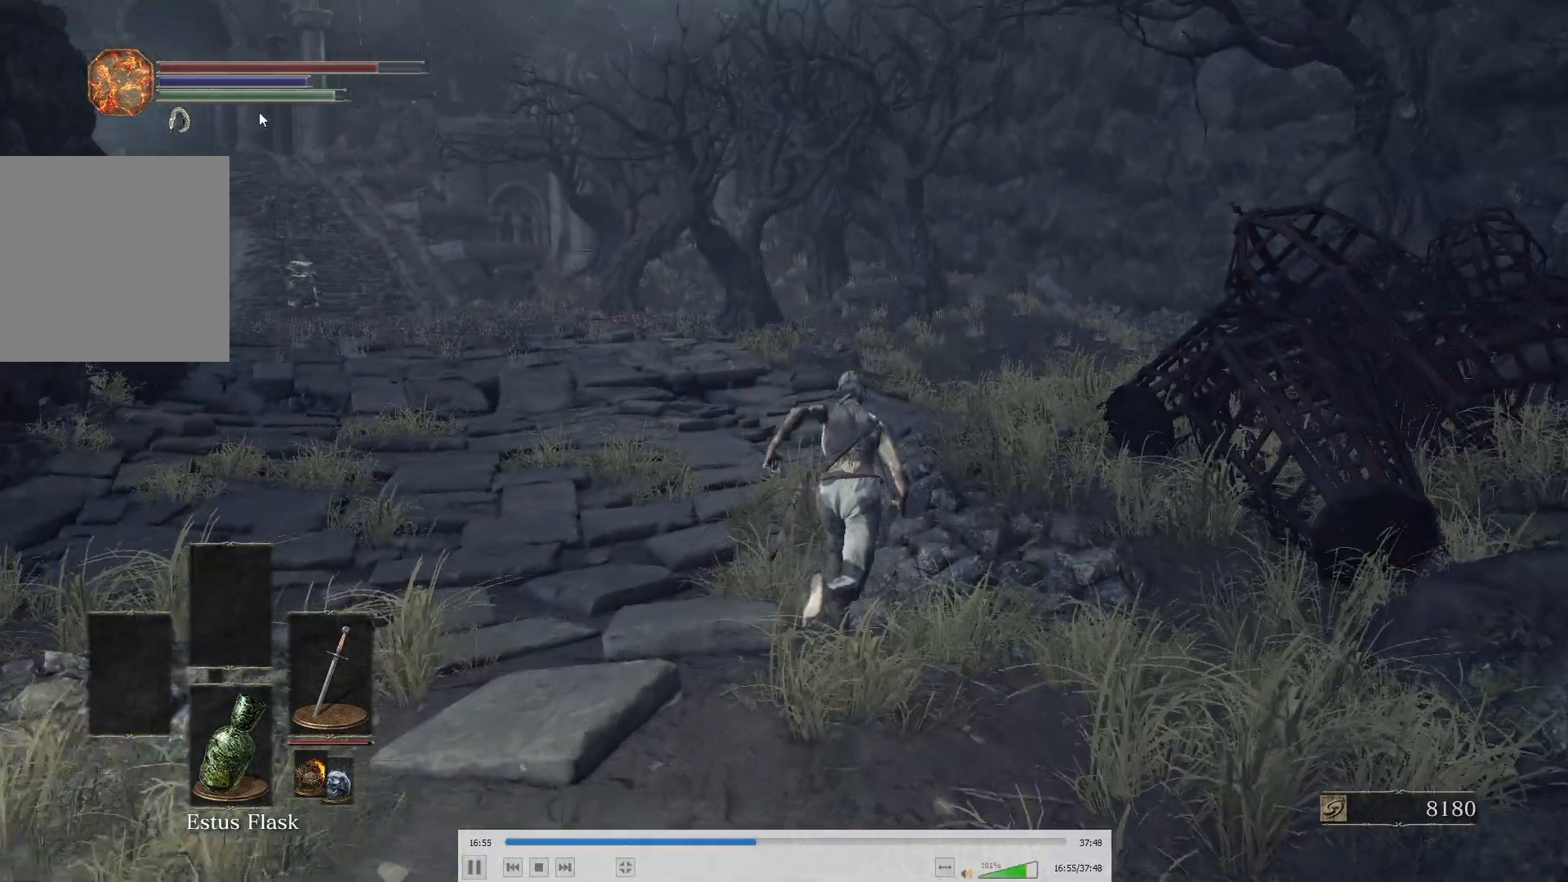
{"buttons": ["B"], "left_stick": "up", "right_stick": "center", "button_events": []}
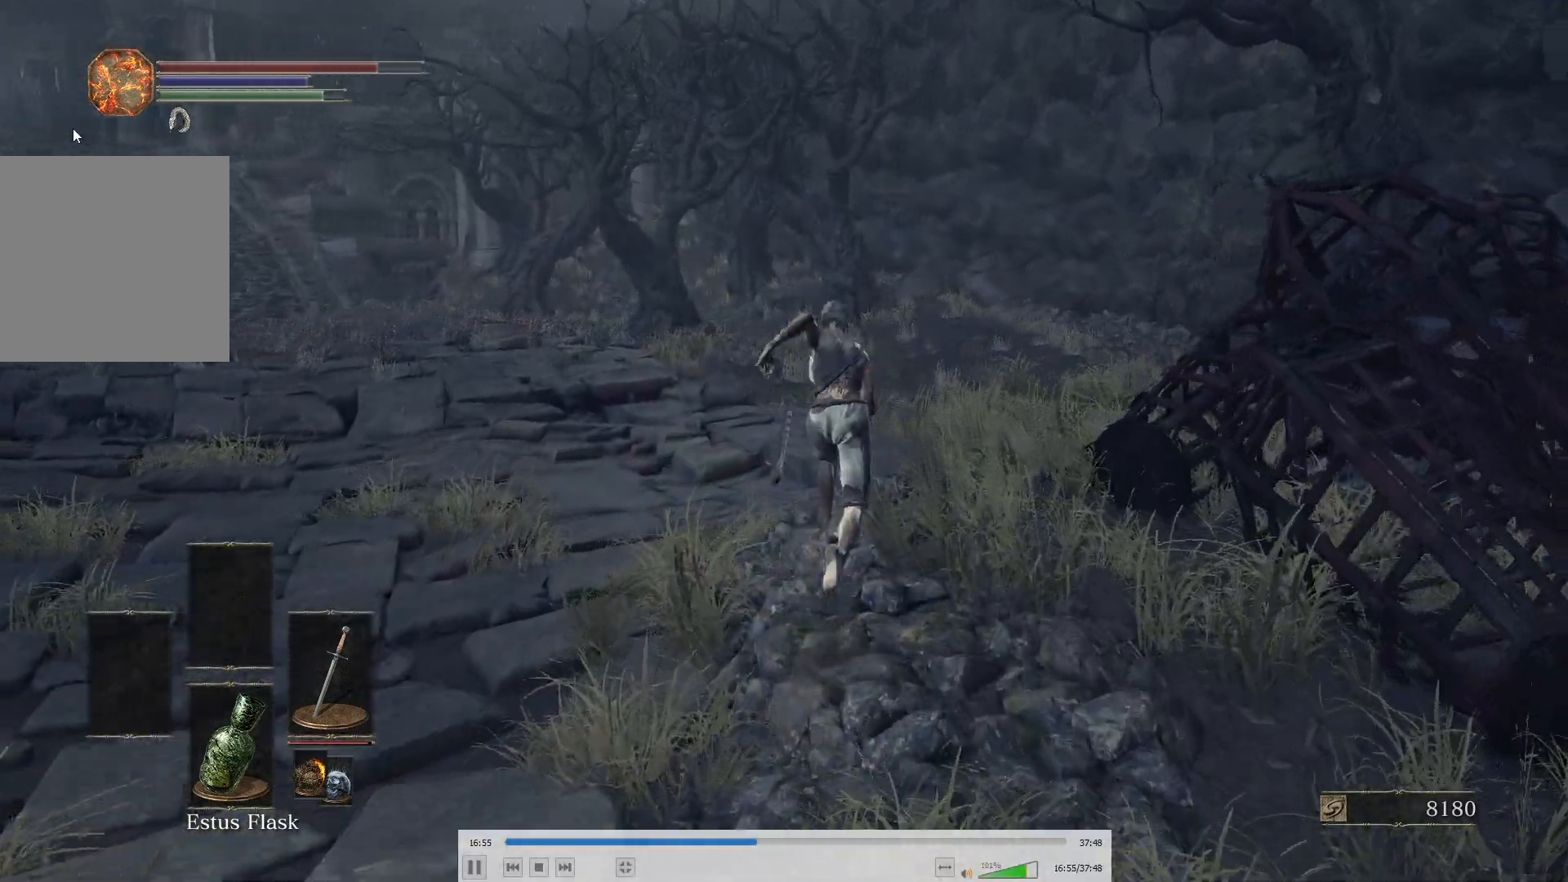
{"buttons": ["B"], "left_stick": "up", "right_stick": "center", "button_events": [[150, "B", "up"], [300, "B", "down"]]}
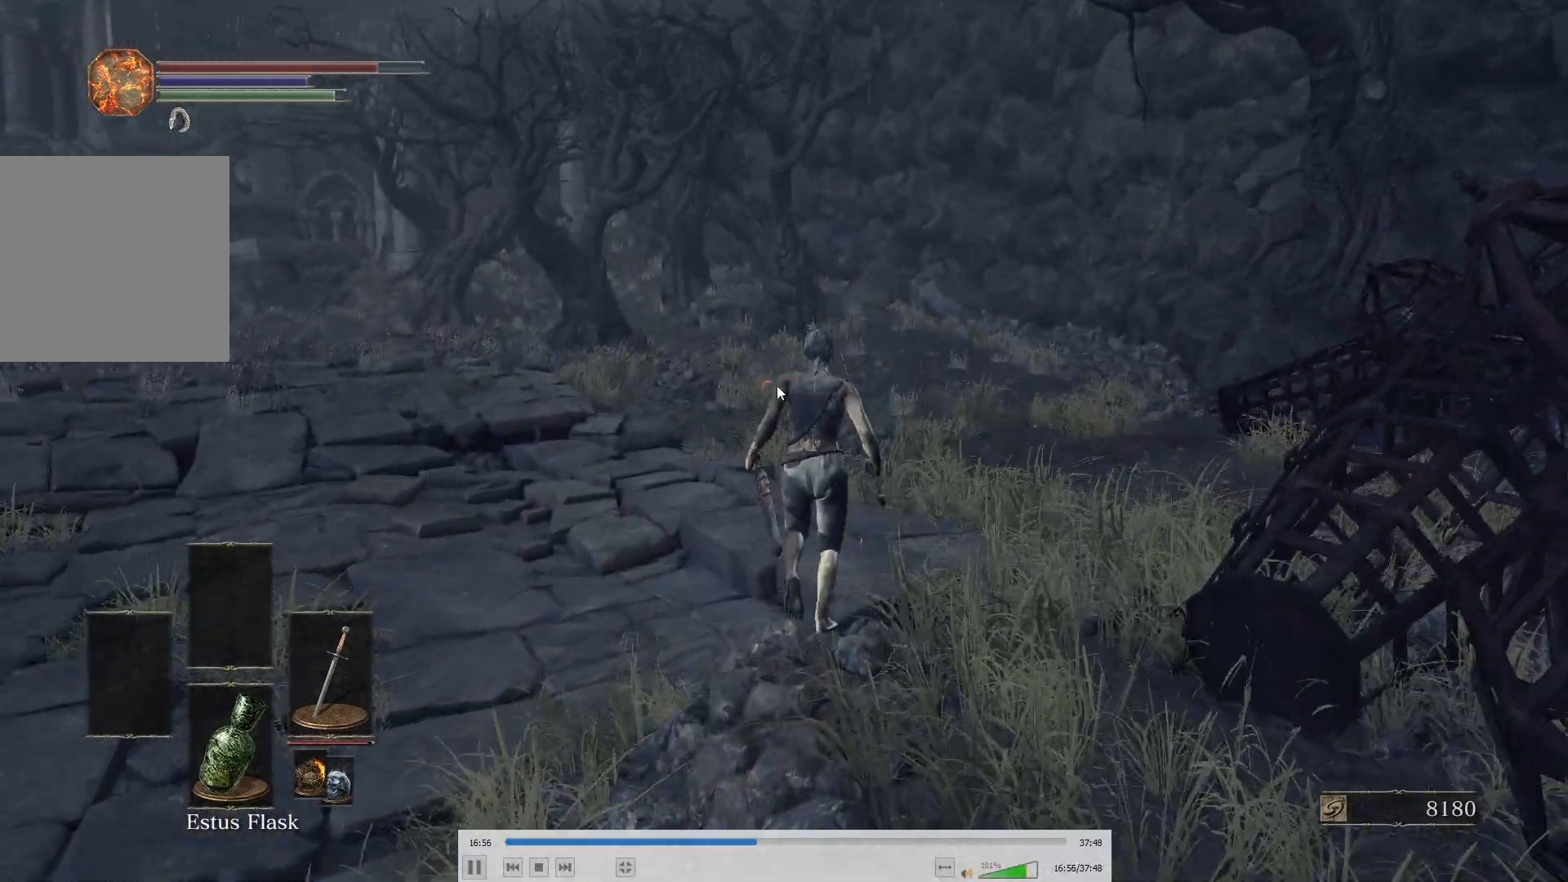
{"buttons": ["B"], "left_stick": "up-right", "right_stick": "center", "button_events": []}
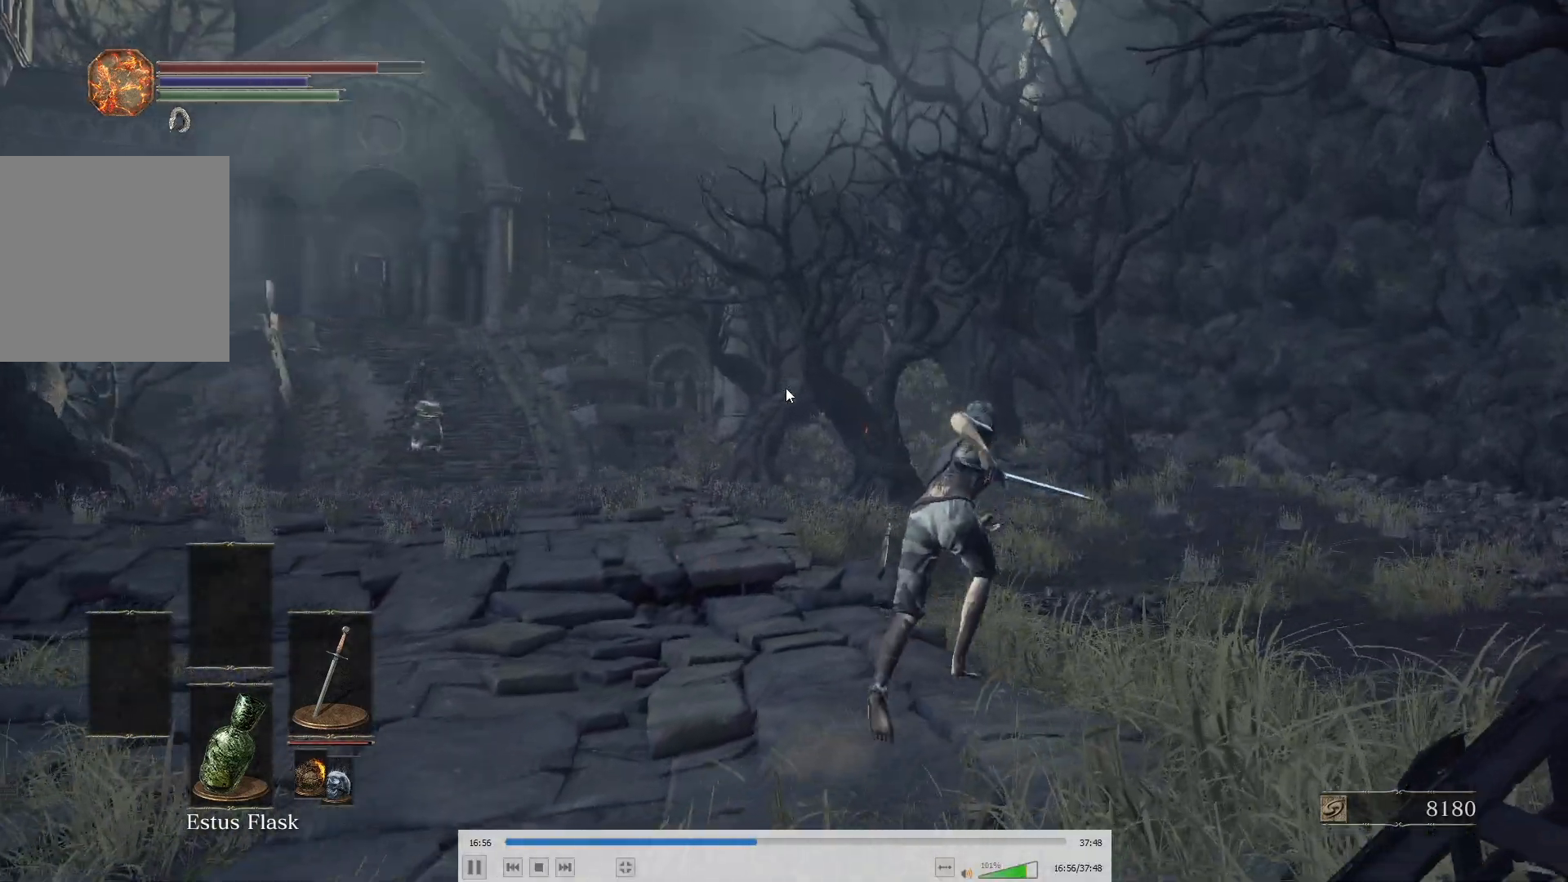
{"buttons": ["B"], "left_stick": "up-right", "right_stick": "center", "button_events": [[350, "B", "up"], [483, "B", "down"]]}
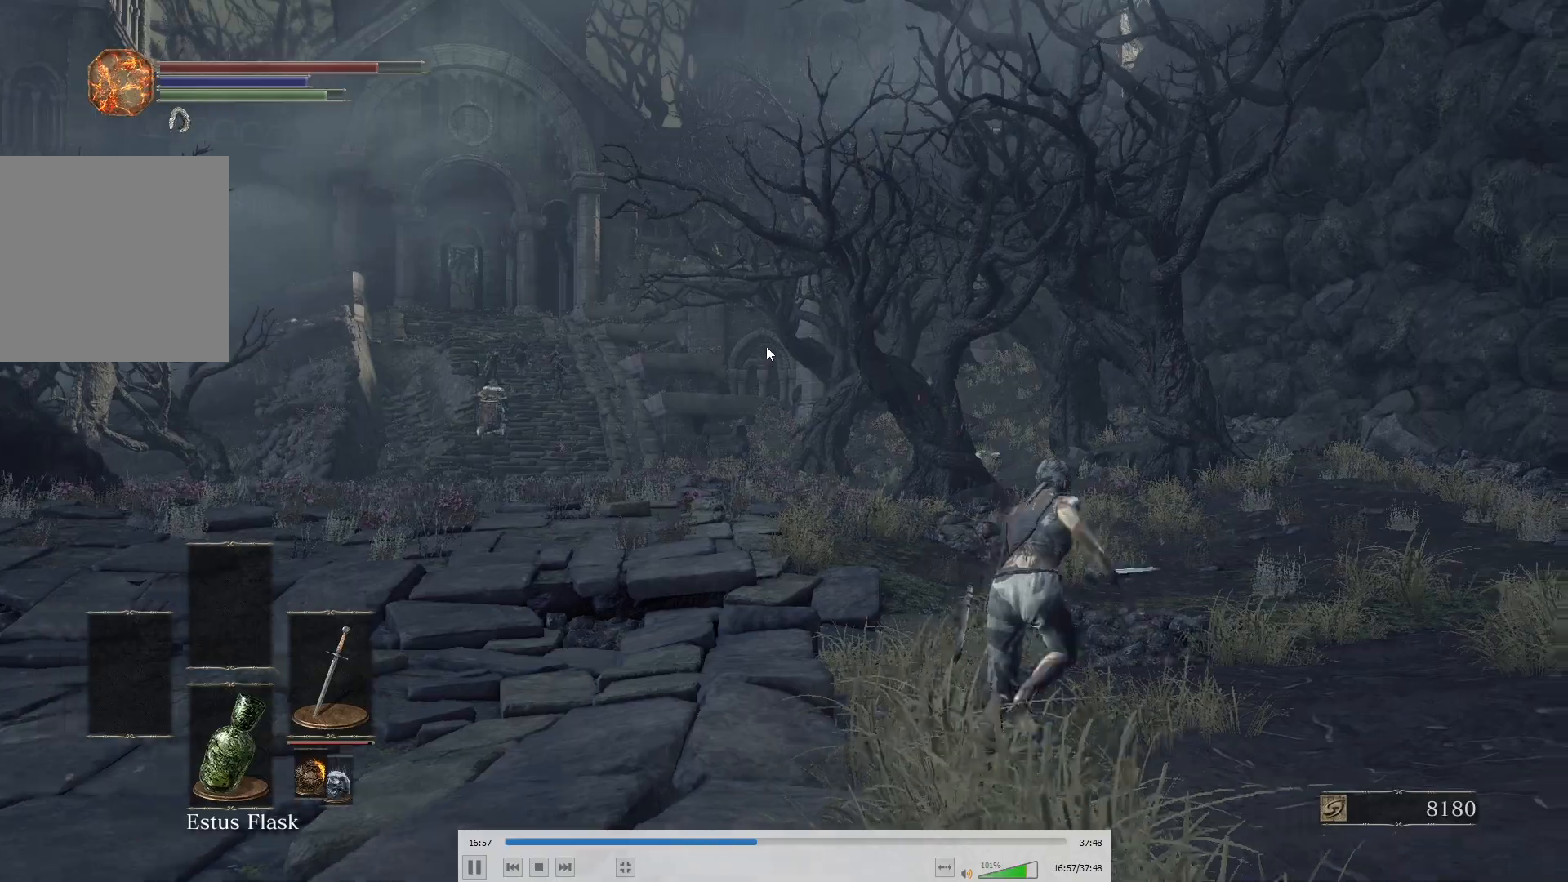
{"buttons": ["B"], "left_stick": "up-right", "right_stick": "center", "button_events": []}
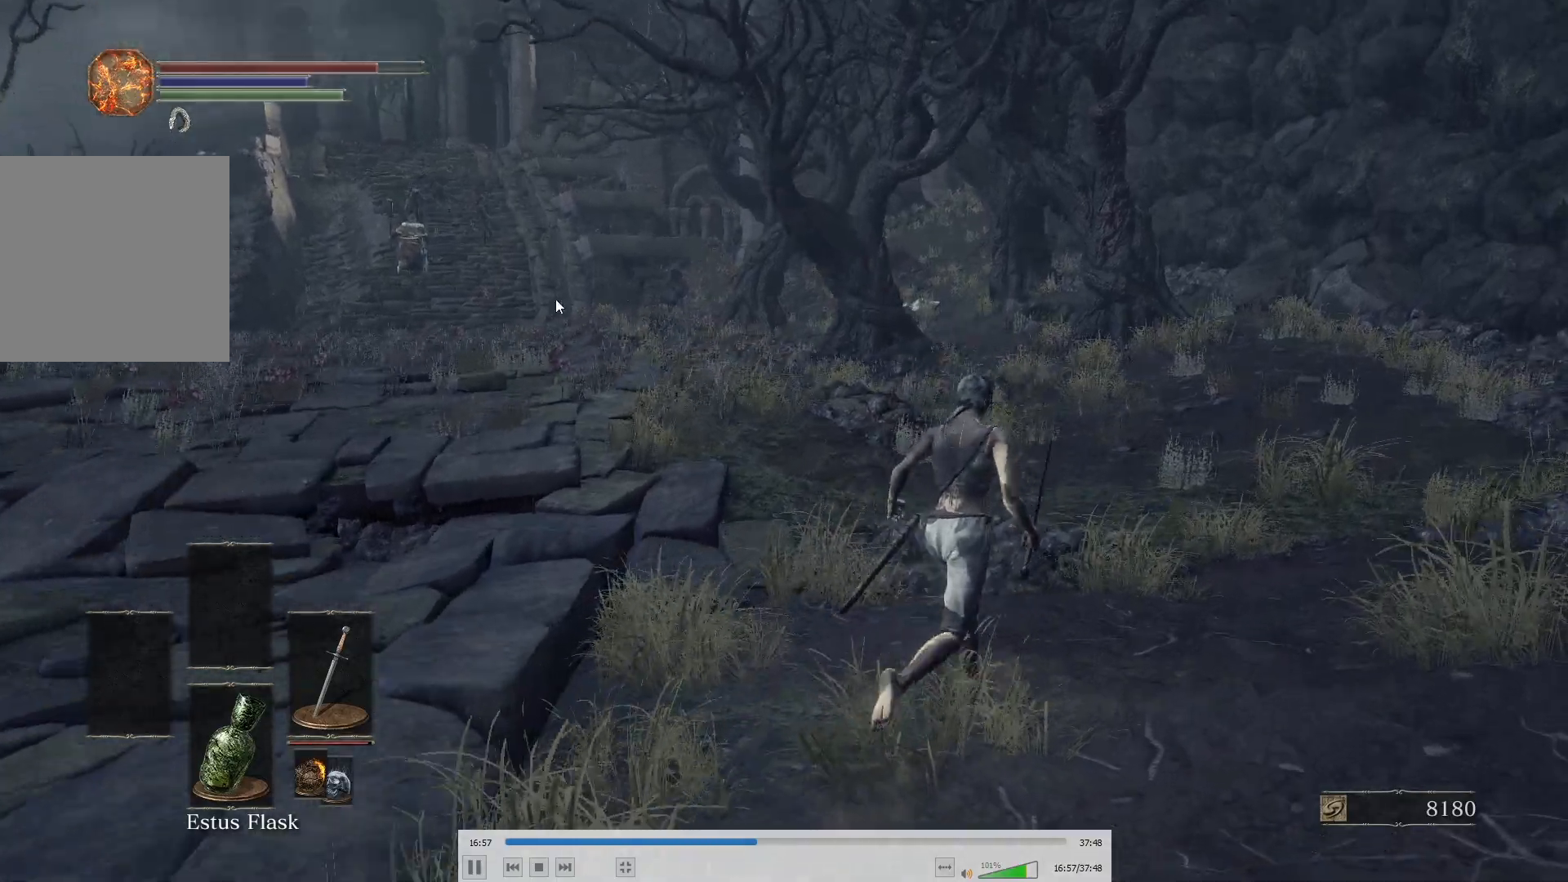
{"buttons": ["B"], "left_stick": "up-right", "right_stick": "center", "button_events": []}
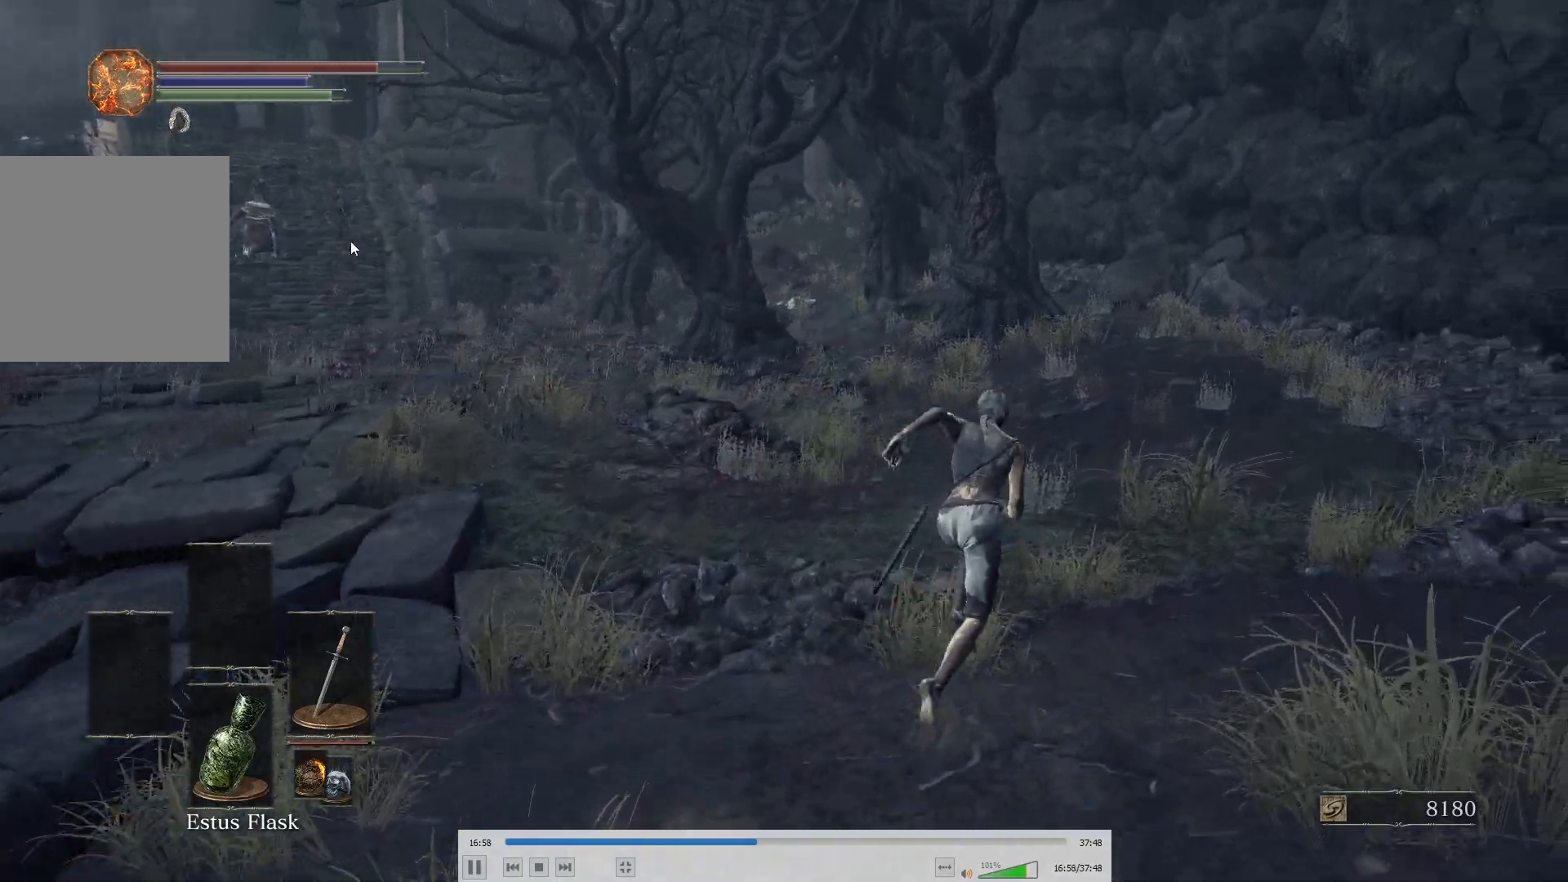
{"buttons": ["B"], "left_stick": "up-right", "right_stick": "left", "button_events": []}
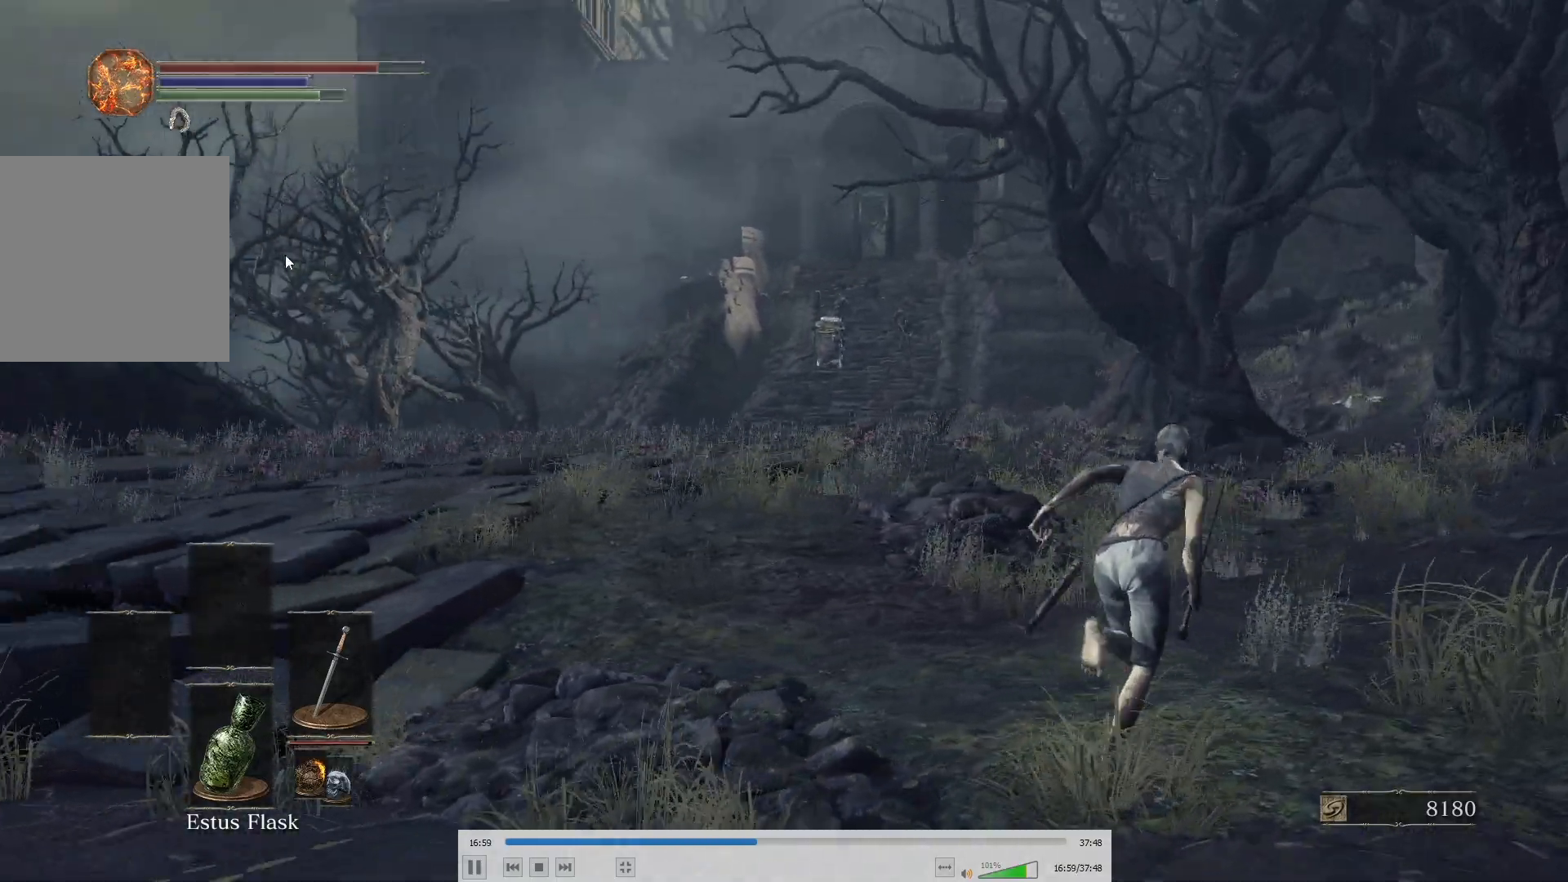
{"buttons": ["B"], "left_stick": "up", "right_stick": "center", "button_events": [[300, "B", "up"], [400, "B", "down"]]}
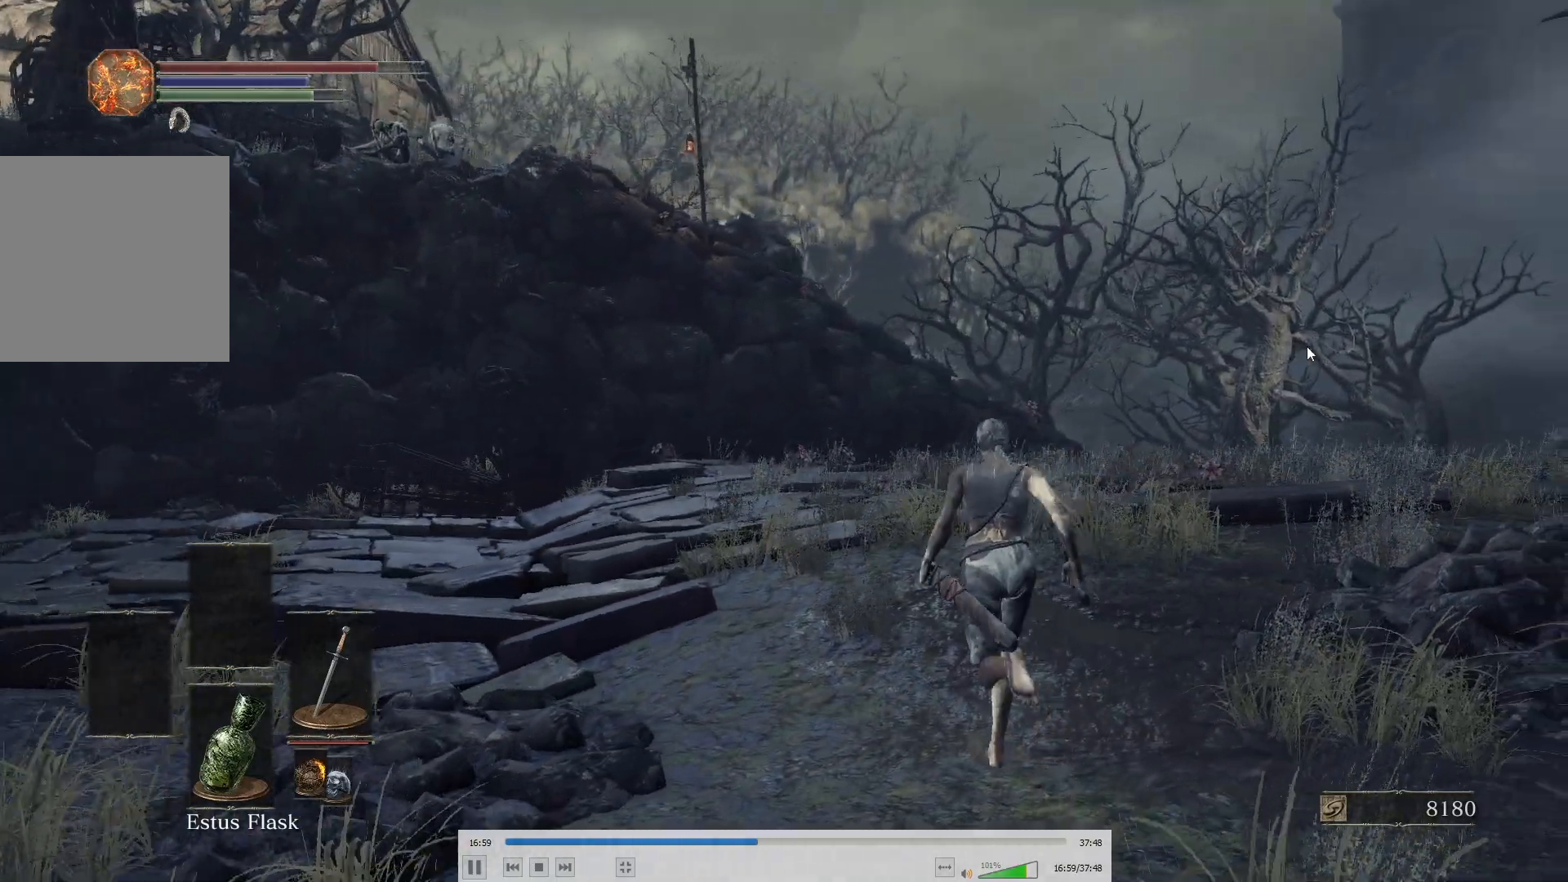
{"buttons": [], "left_stick": "up", "right_stick": "center", "button_events": [[417, "B", "up"]]}
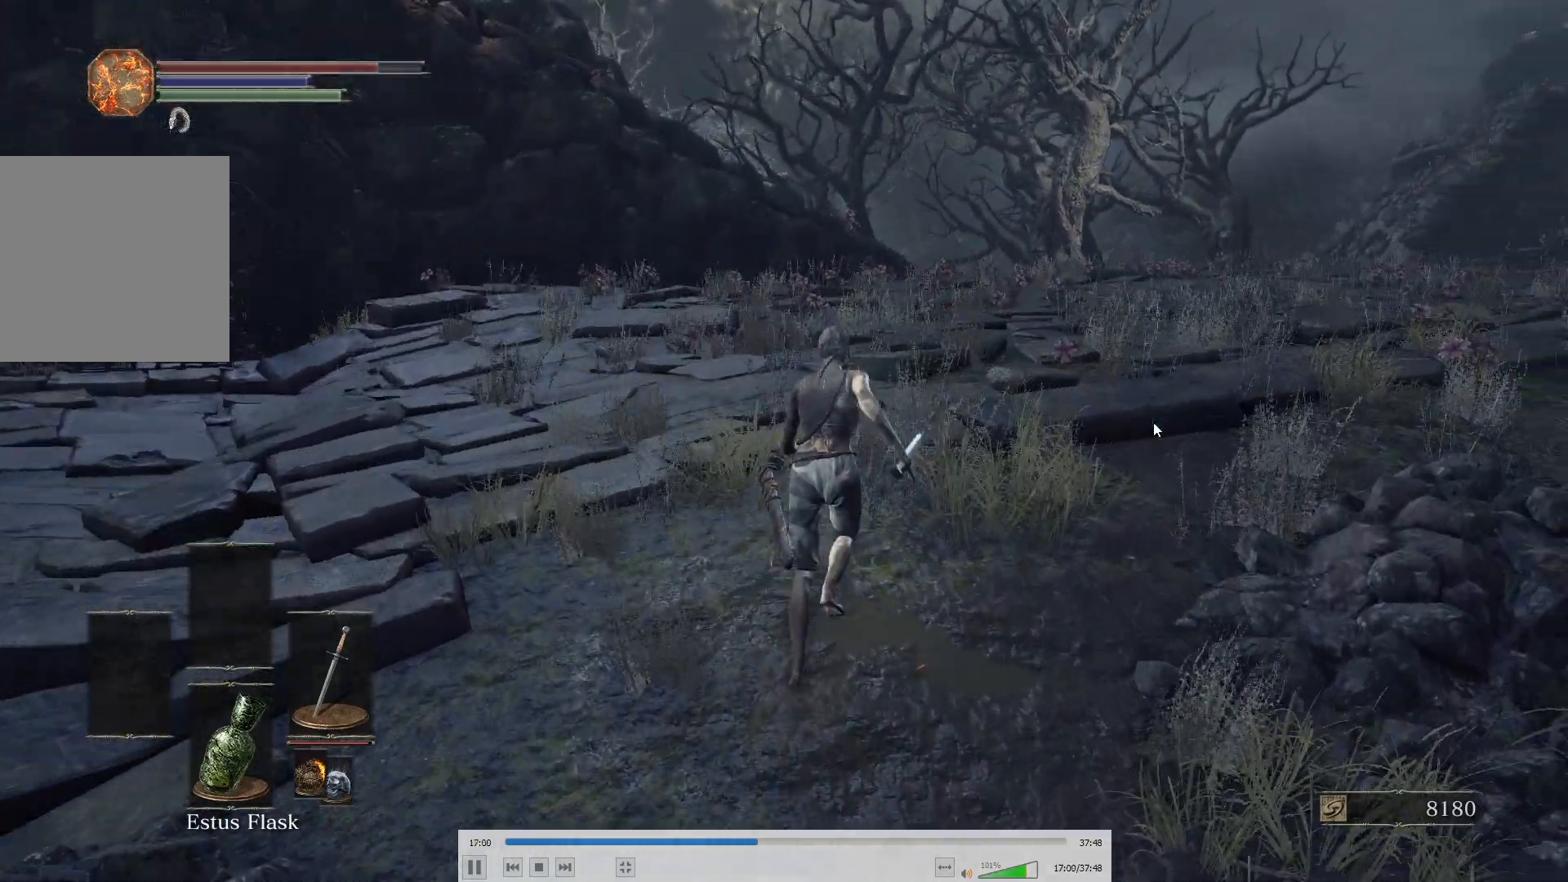
{"buttons": ["B"], "left_stick": "up", "right_stick": "down-right", "button_events": [[50, "B", "down"]]}
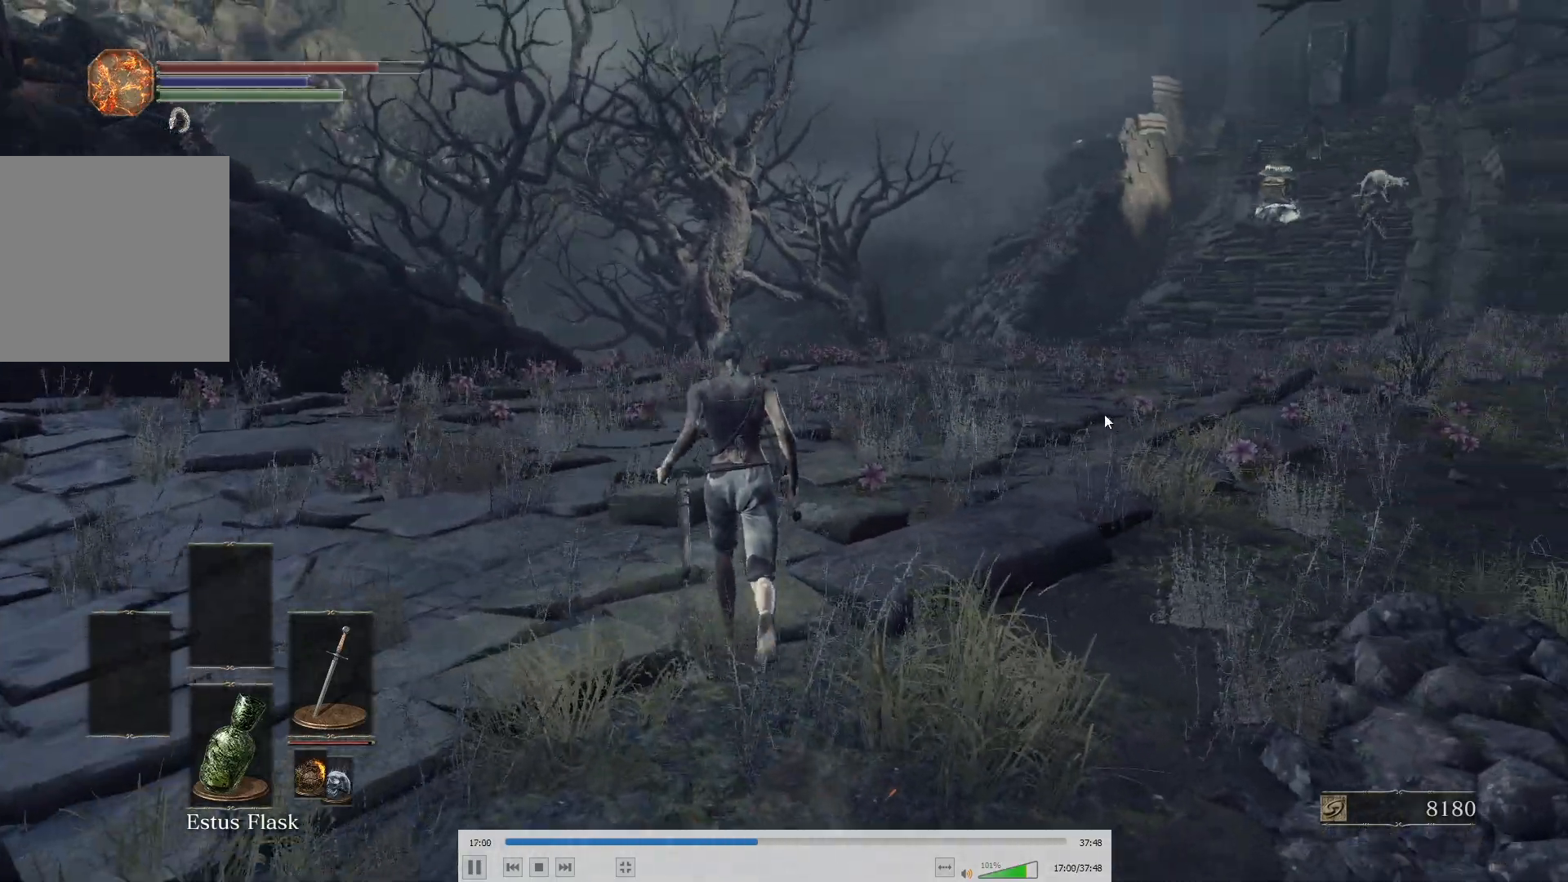
{"buttons": ["B"], "left_stick": "up-left", "right_stick": "center", "button_events": []}
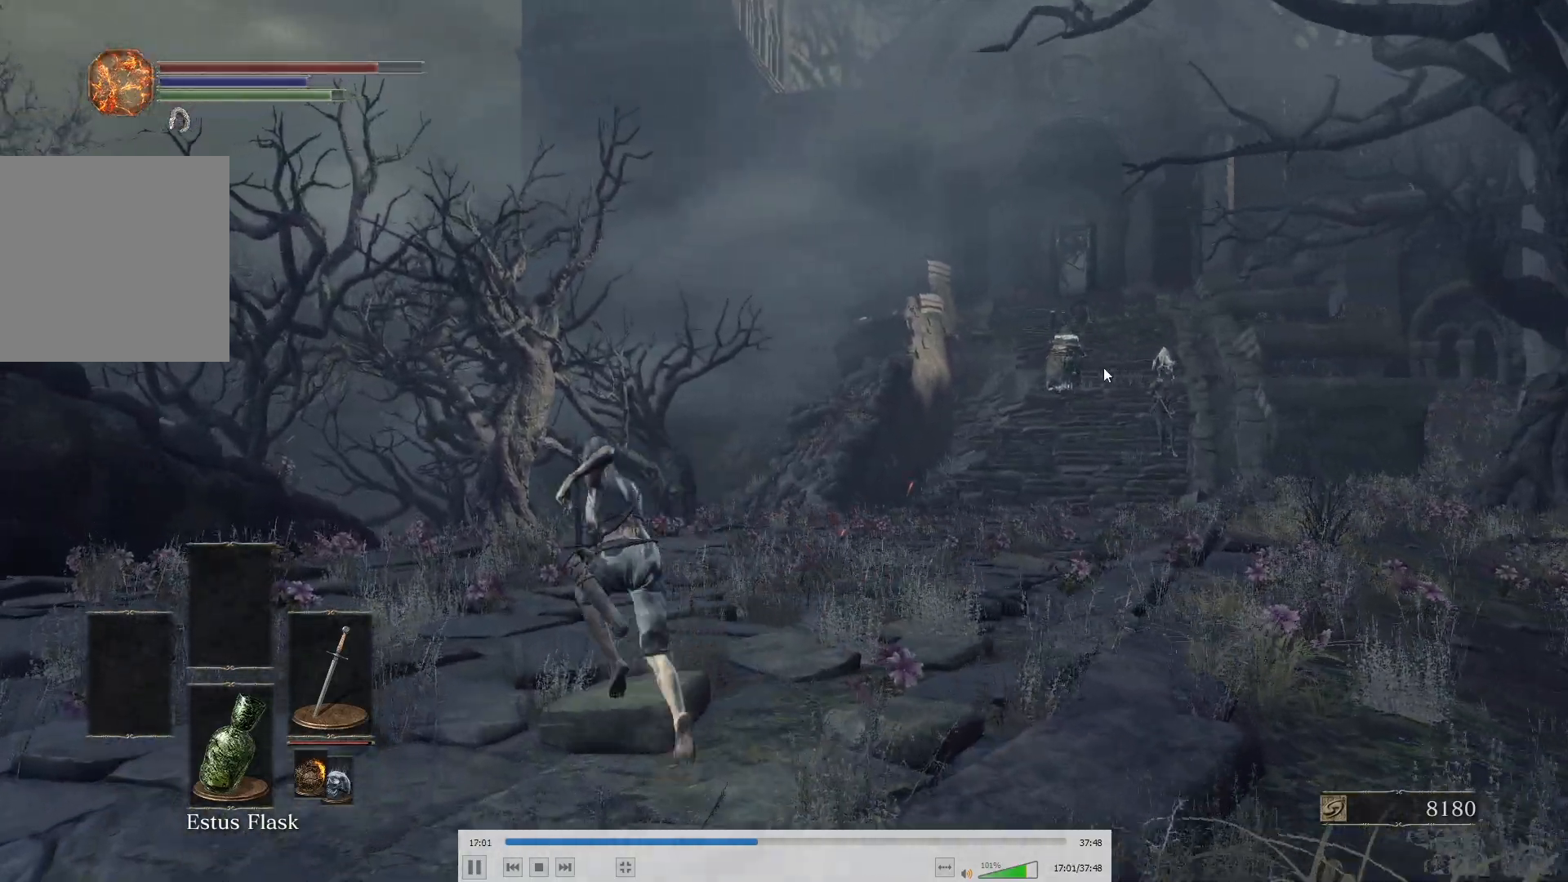
{"buttons": ["B"], "left_stick": "up", "right_stick": "center", "button_events": []}
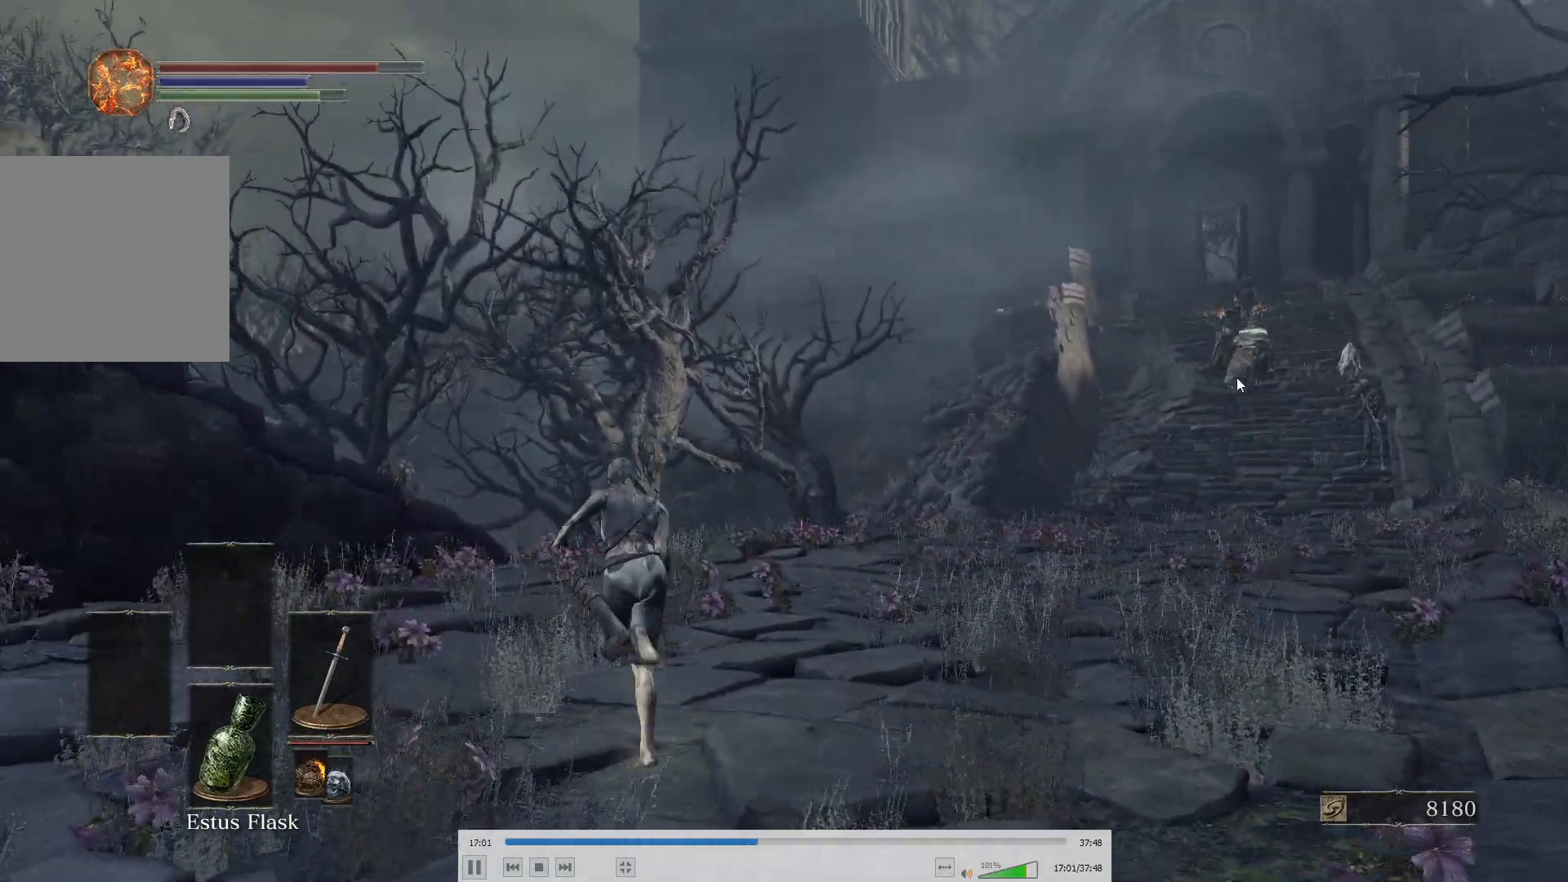
{"buttons": ["B"], "left_stick": "up", "right_stick": "center", "button_events": [[50, "B", "up"], [167, "B", "down"]]}
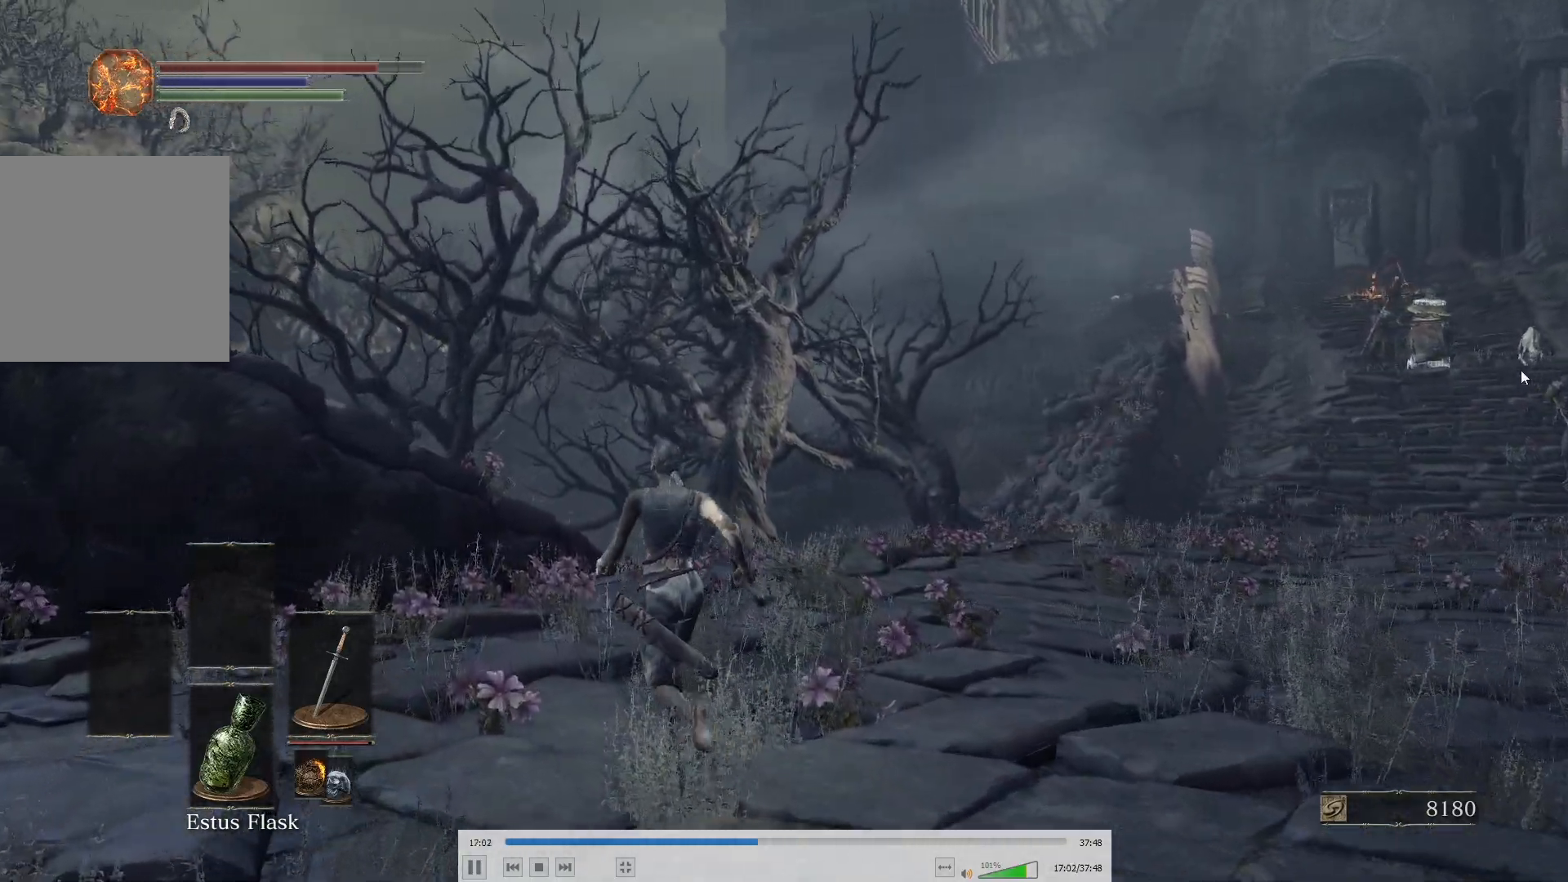
{"buttons": ["B"], "left_stick": "up-right", "right_stick": "center", "button_events": []}
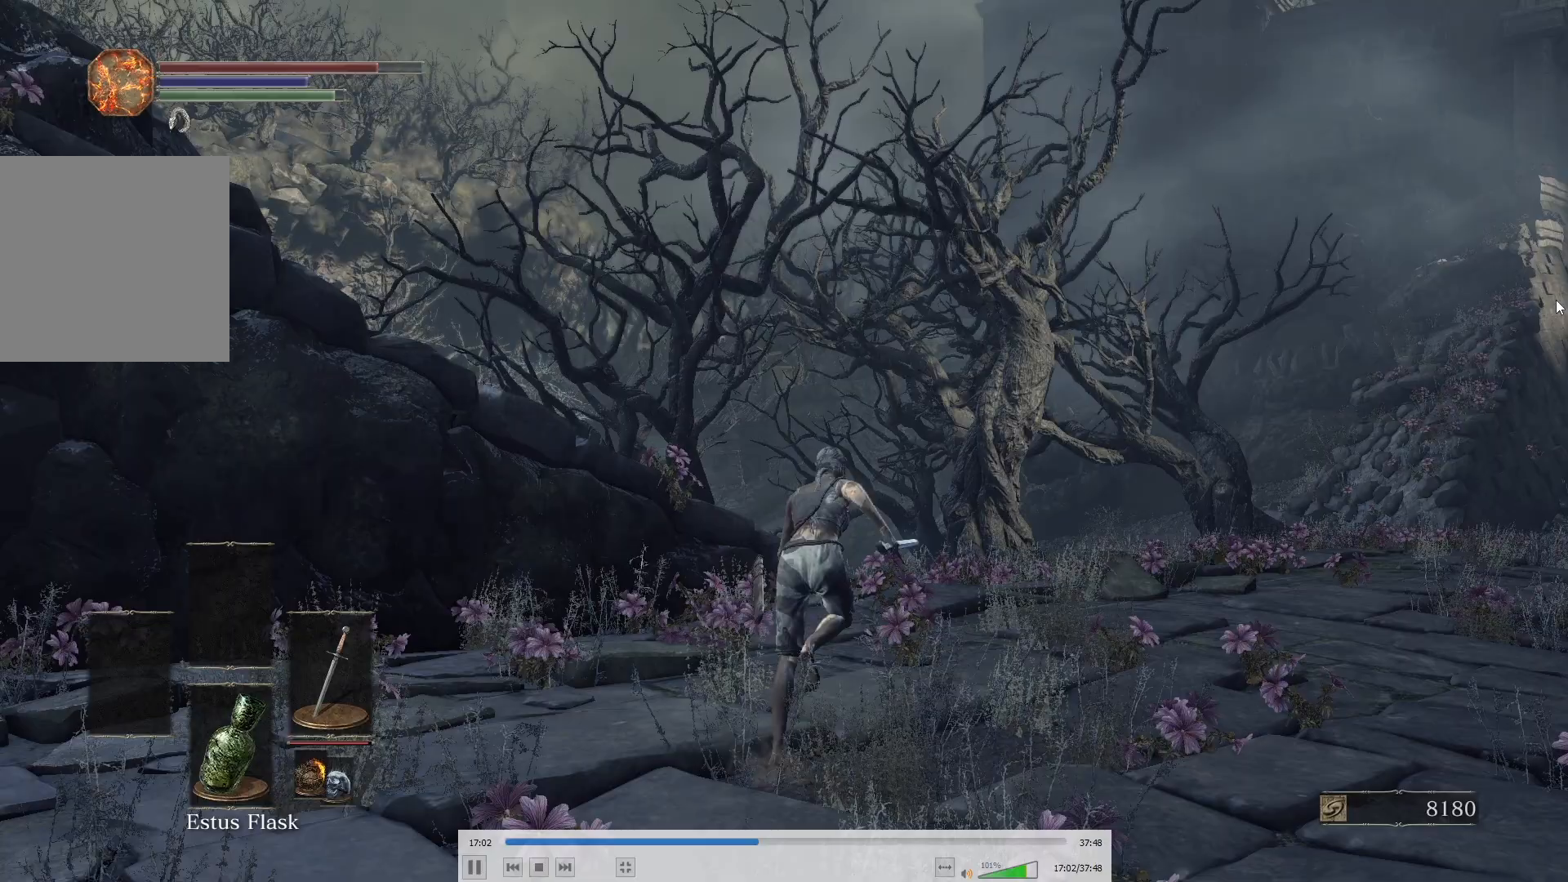
{"buttons": ["B"], "left_stick": "up-right", "right_stick": "left", "button_events": []}
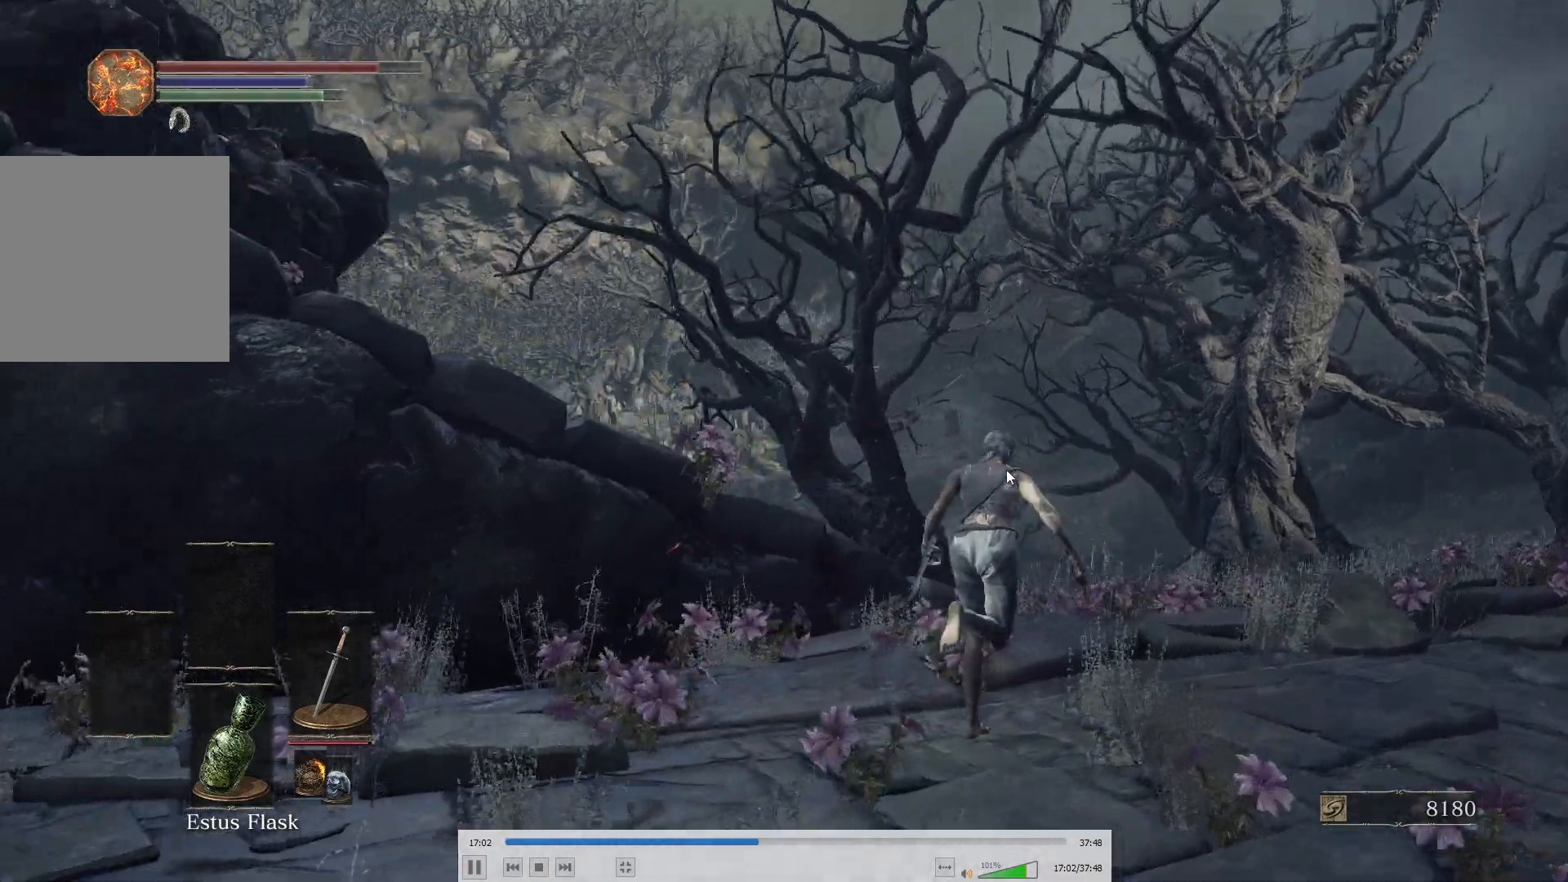
{"buttons": ["B"], "left_stick": "up-right", "right_stick": "center", "button_events": []}
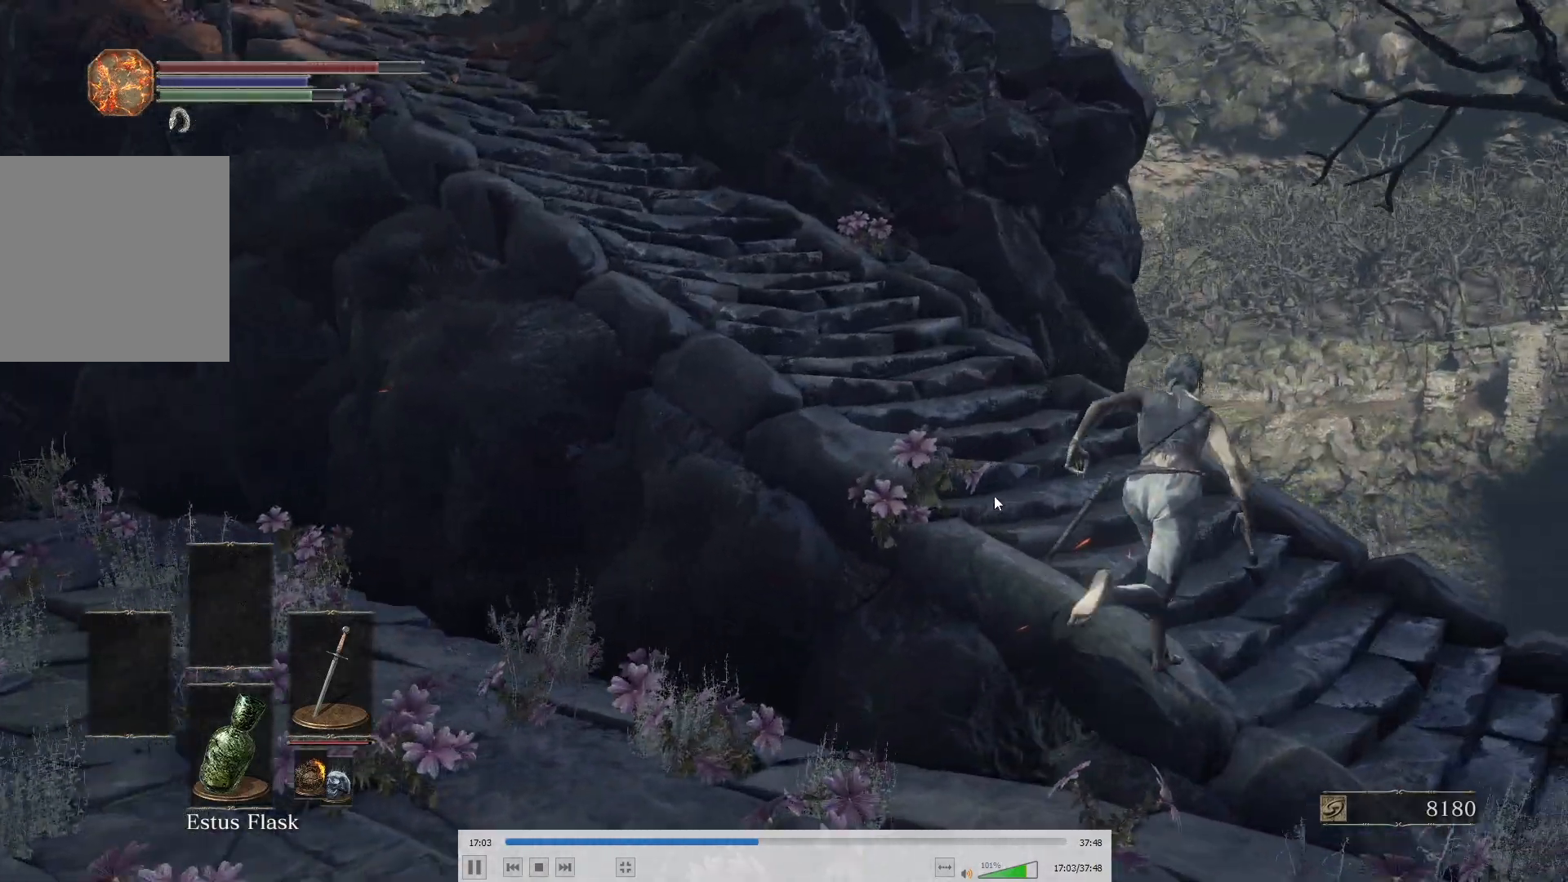
{"buttons": ["B"], "left_stick": "up-left", "right_stick": "left", "button_events": []}
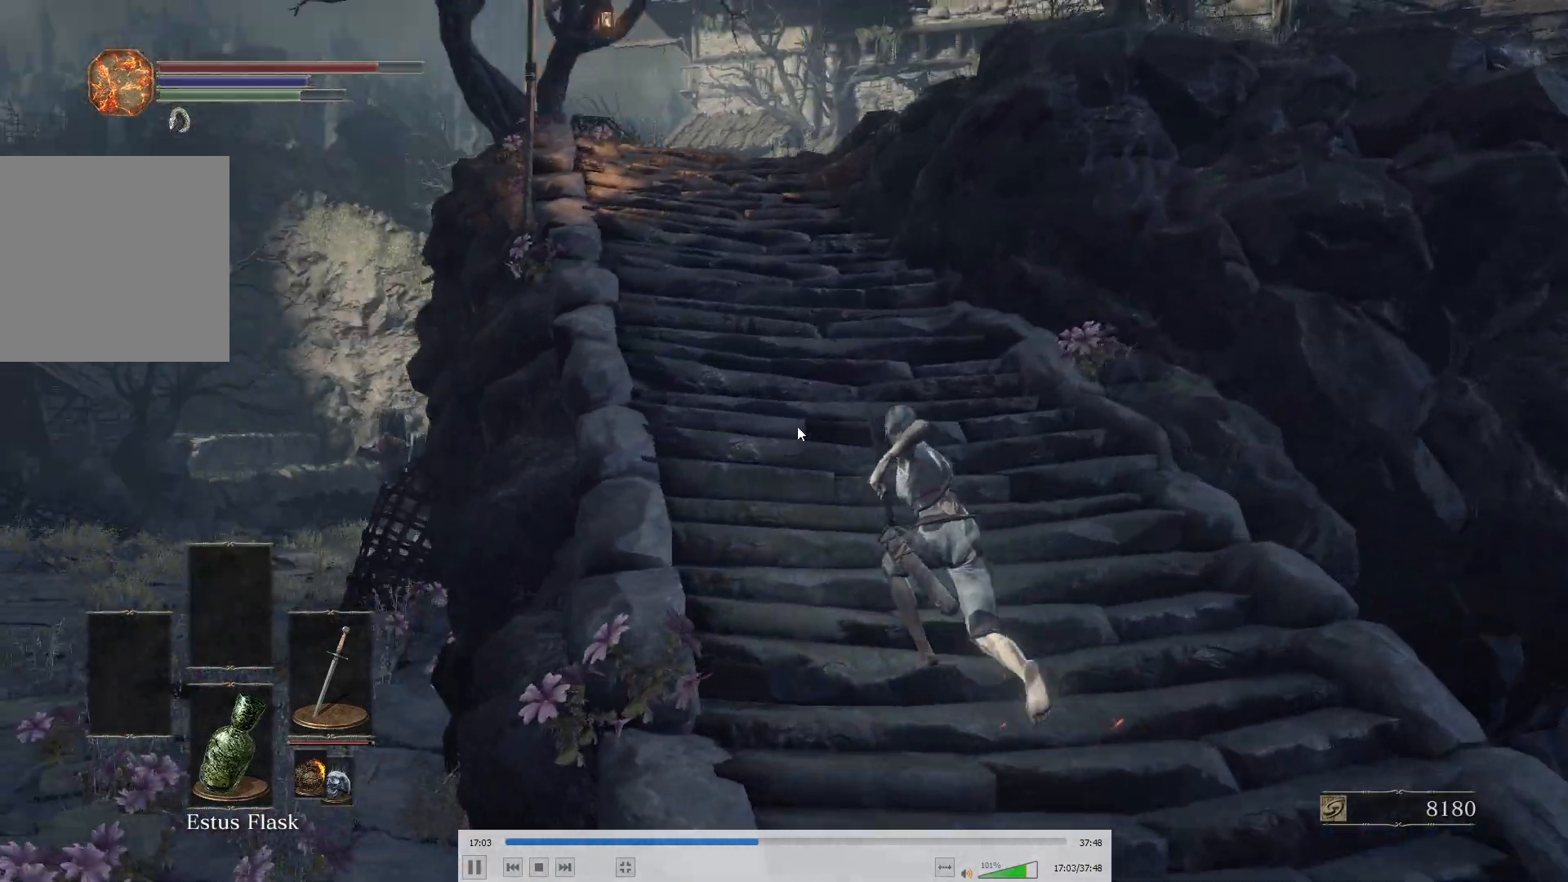
{"buttons": ["B"], "left_stick": "up", "right_stick": "up", "button_events": []}
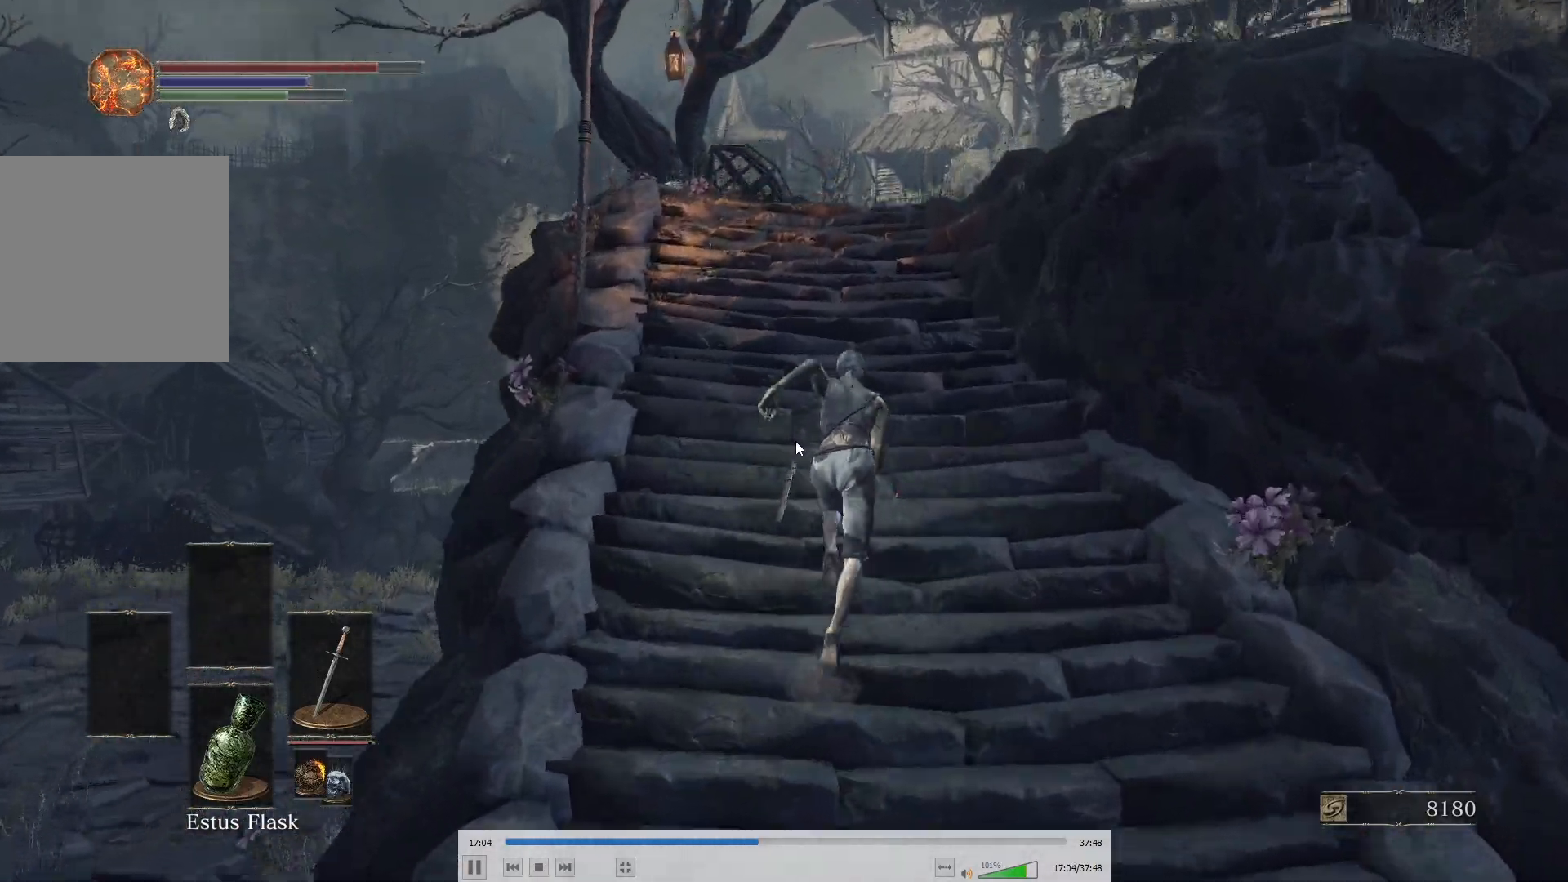
{"buttons": ["B"], "left_stick": "up", "right_stick": "right", "button_events": [[233, "B", "up"], [333, "B", "down"]]}
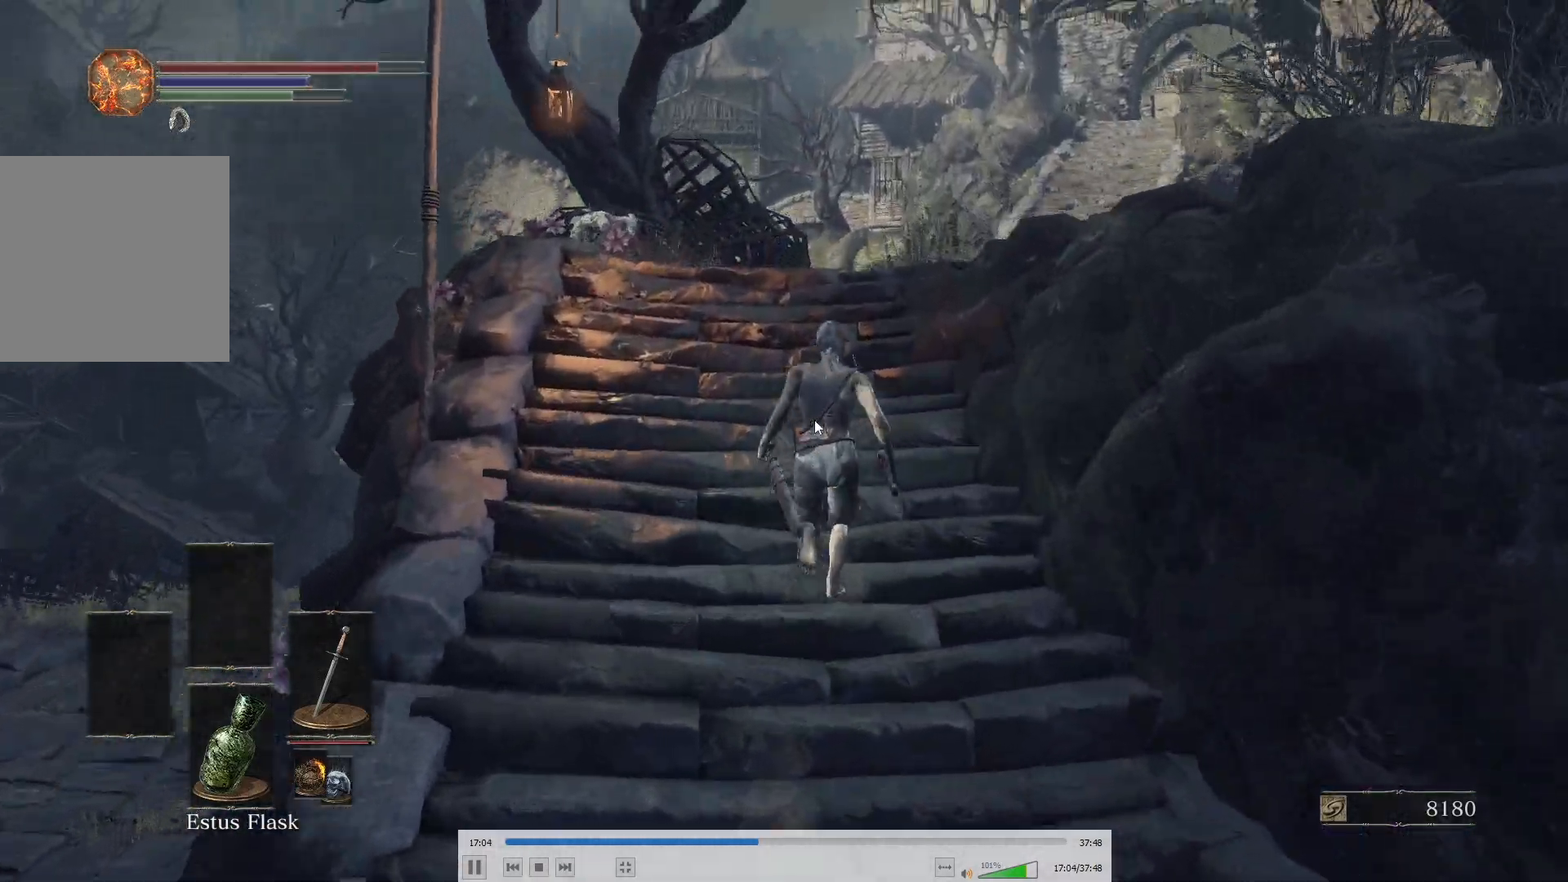
{"buttons": ["B"], "left_stick": "up", "right_stick": "center", "button_events": []}
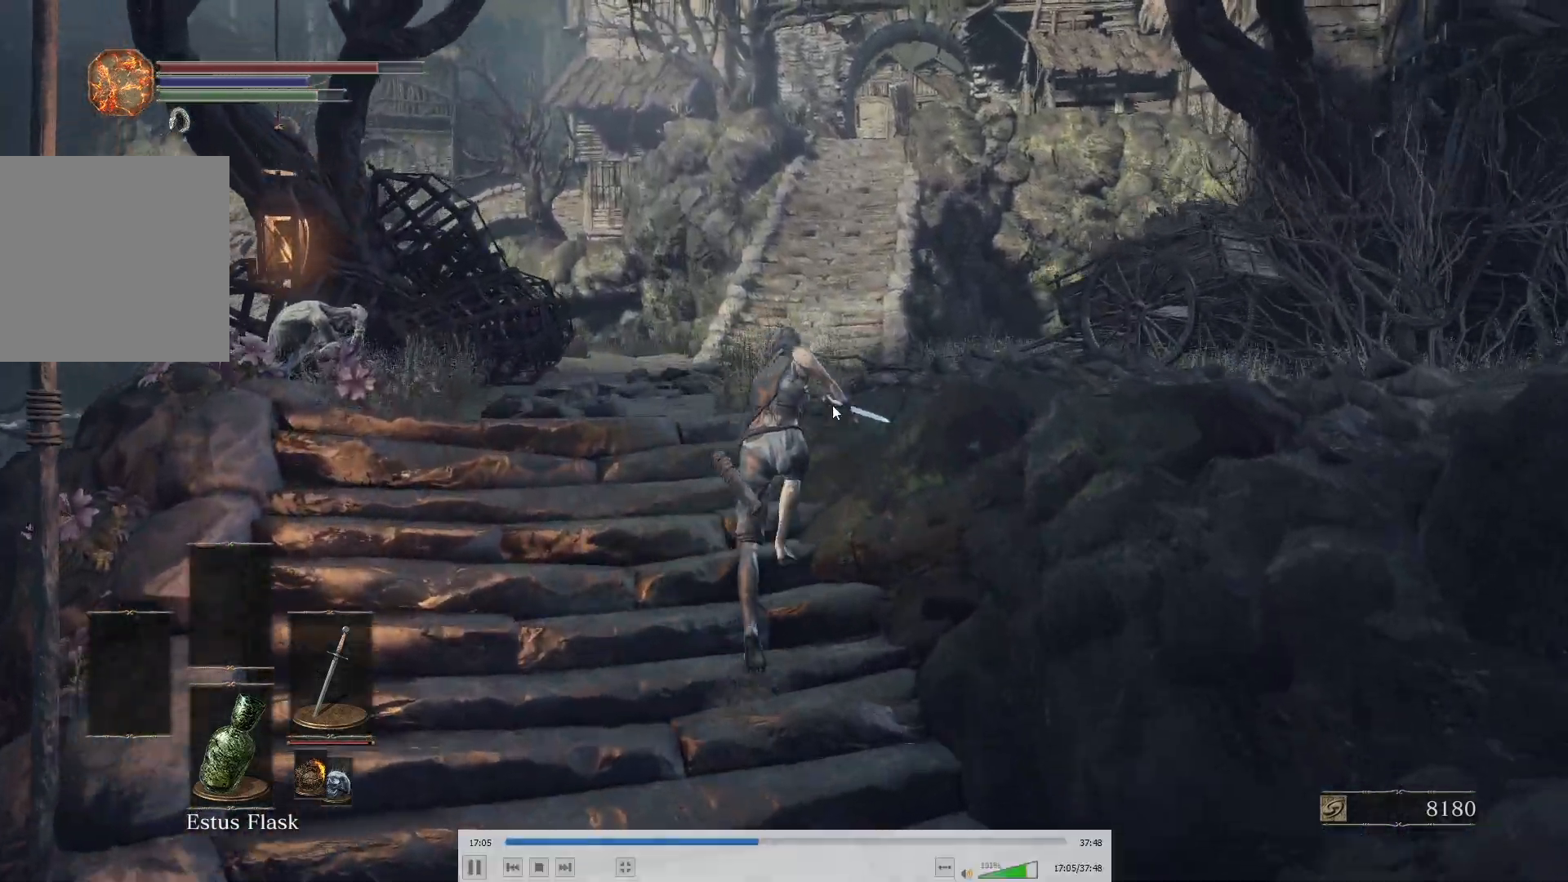
{"buttons": ["B"], "left_stick": "up", "right_stick": "center", "button_events": []}
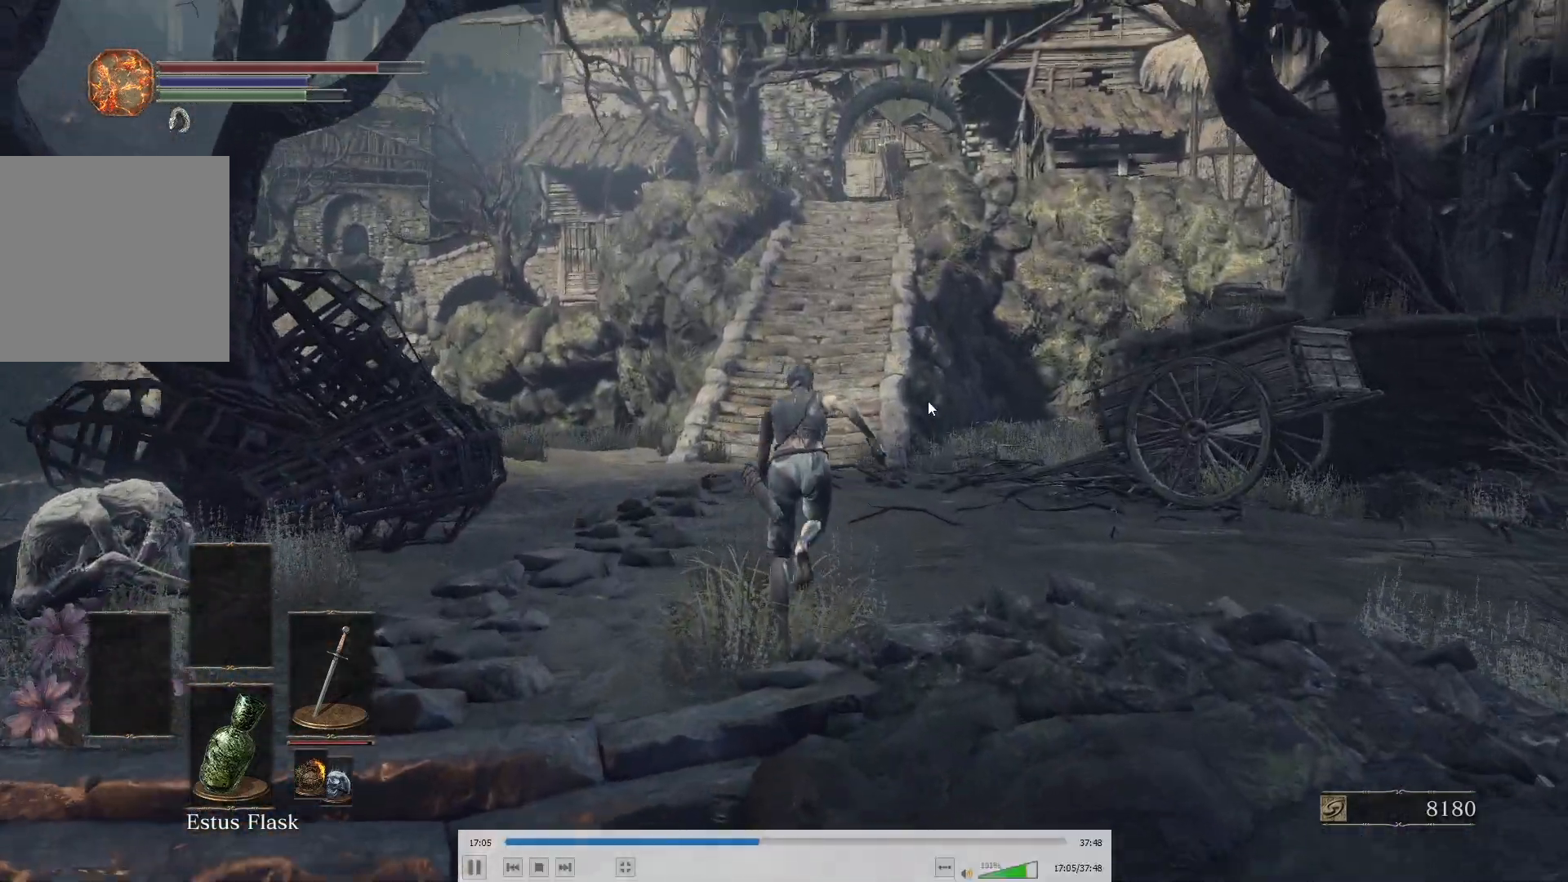
{"buttons": ["B"], "left_stick": "up", "right_stick": "down", "button_events": []}